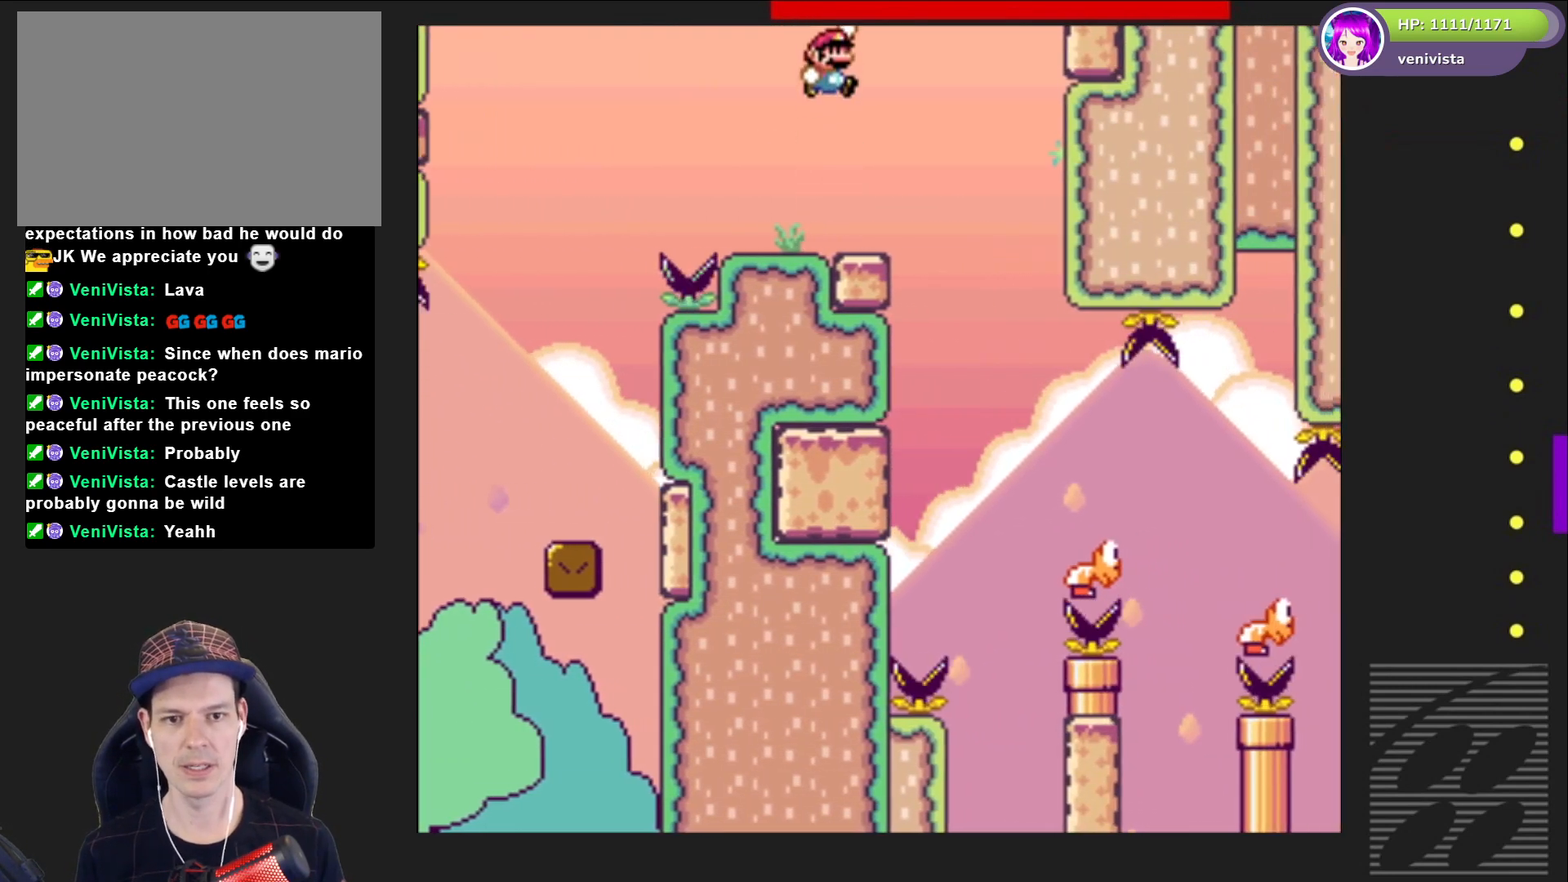
Gameplay with a controller (PlayStation layout); each line is a JSON object with the inputs held at the frame after it. "events" lists button and stick changes between this image and that frame as [ms after this image, input, new state], when the widget could be followed in between. Not read: L3 R3 left_stick.
{"buttons": ["SQUARE", "DPAD_RIGHT"], "right_stick": "center", "events": [[167, "DPAD_RIGHT", "down"]]}
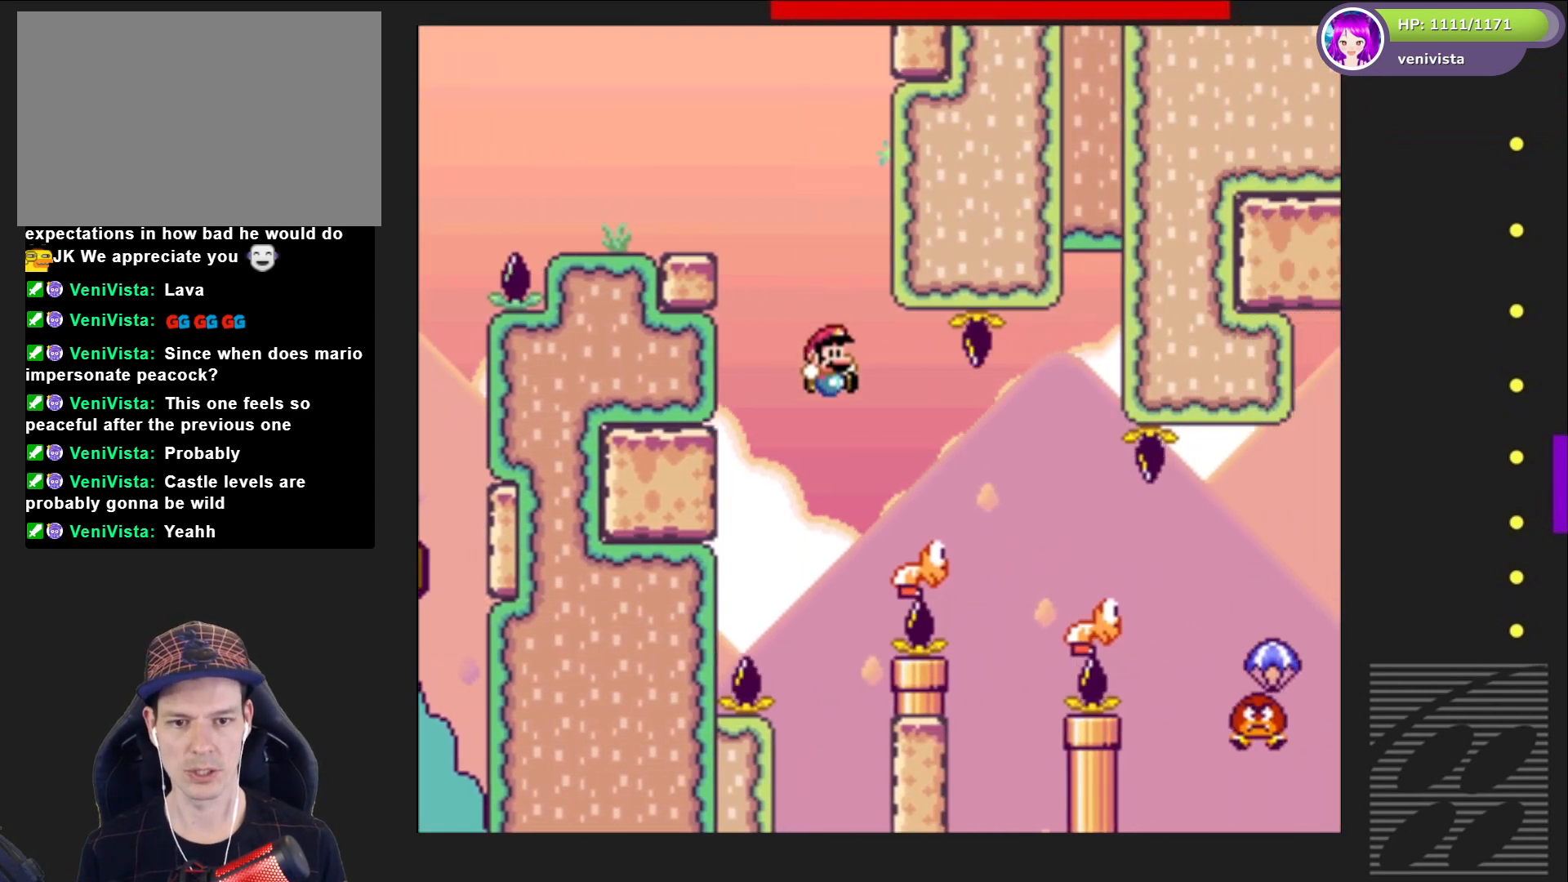
{"buttons": ["SQUARE", "DPAD_RIGHT"], "right_stick": "center", "events": []}
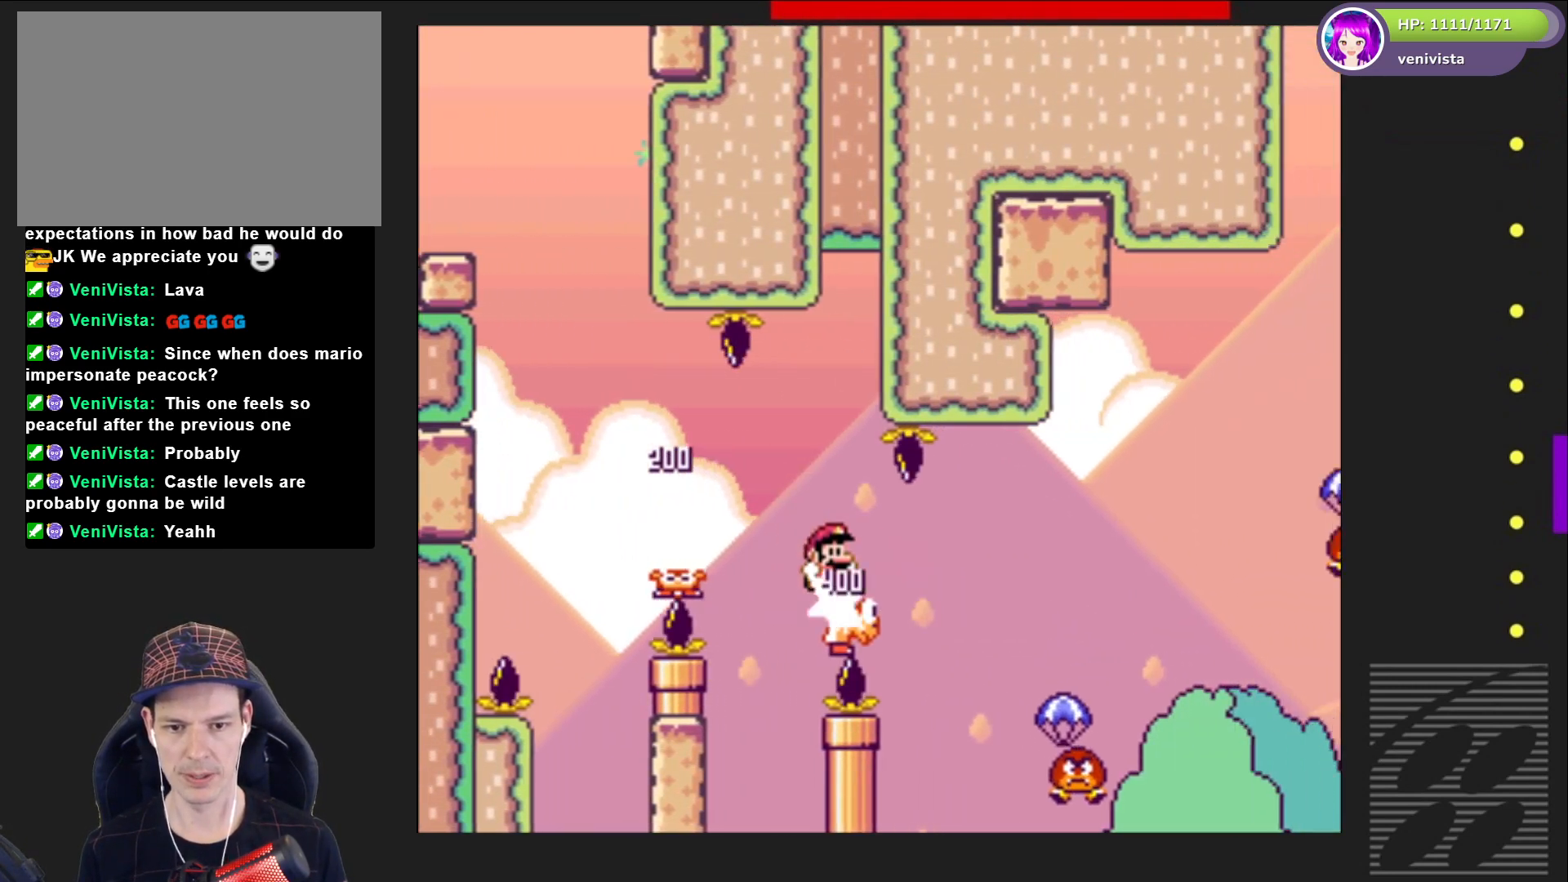
{"buttons": ["CROSS", "SQUARE", "DPAD_LEFT"], "right_stick": "center", "events": [[234, "CROSS", "down"], [367, "DPAD_RIGHT", "up"], [434, "DPAD_LEFT", "down"]]}
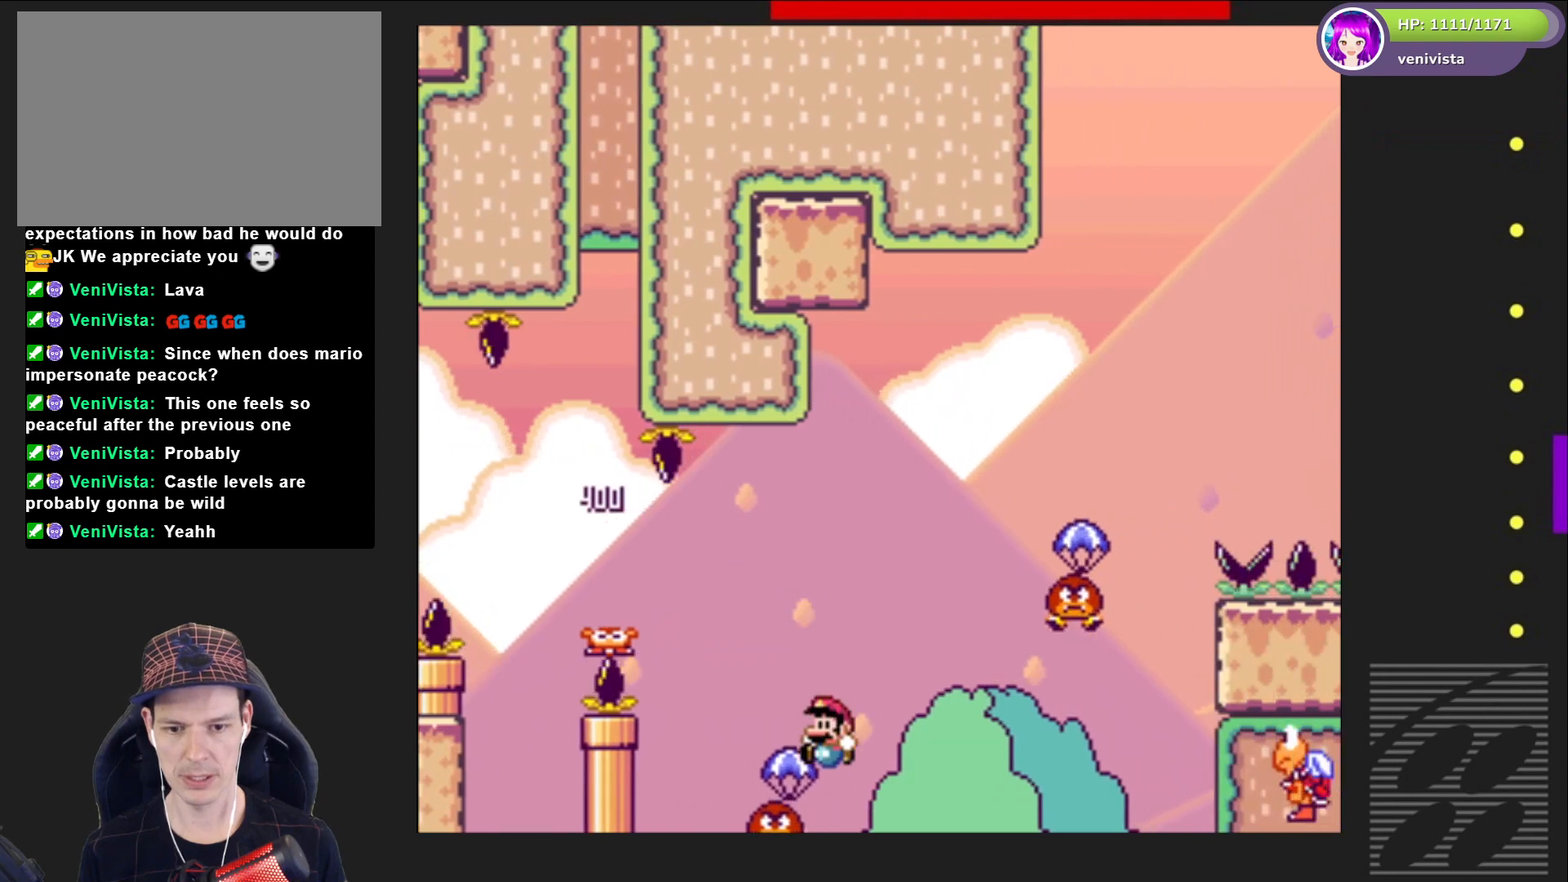
{"buttons": [], "right_stick": "center", "events": [[67, "DPAD_LEFT", "up"], [133, "DPAD_RIGHT", "down"], [400, "DPAD_RIGHT", "up"], [434, "CROSS", "up"], [467, "SQUARE", "up"]]}
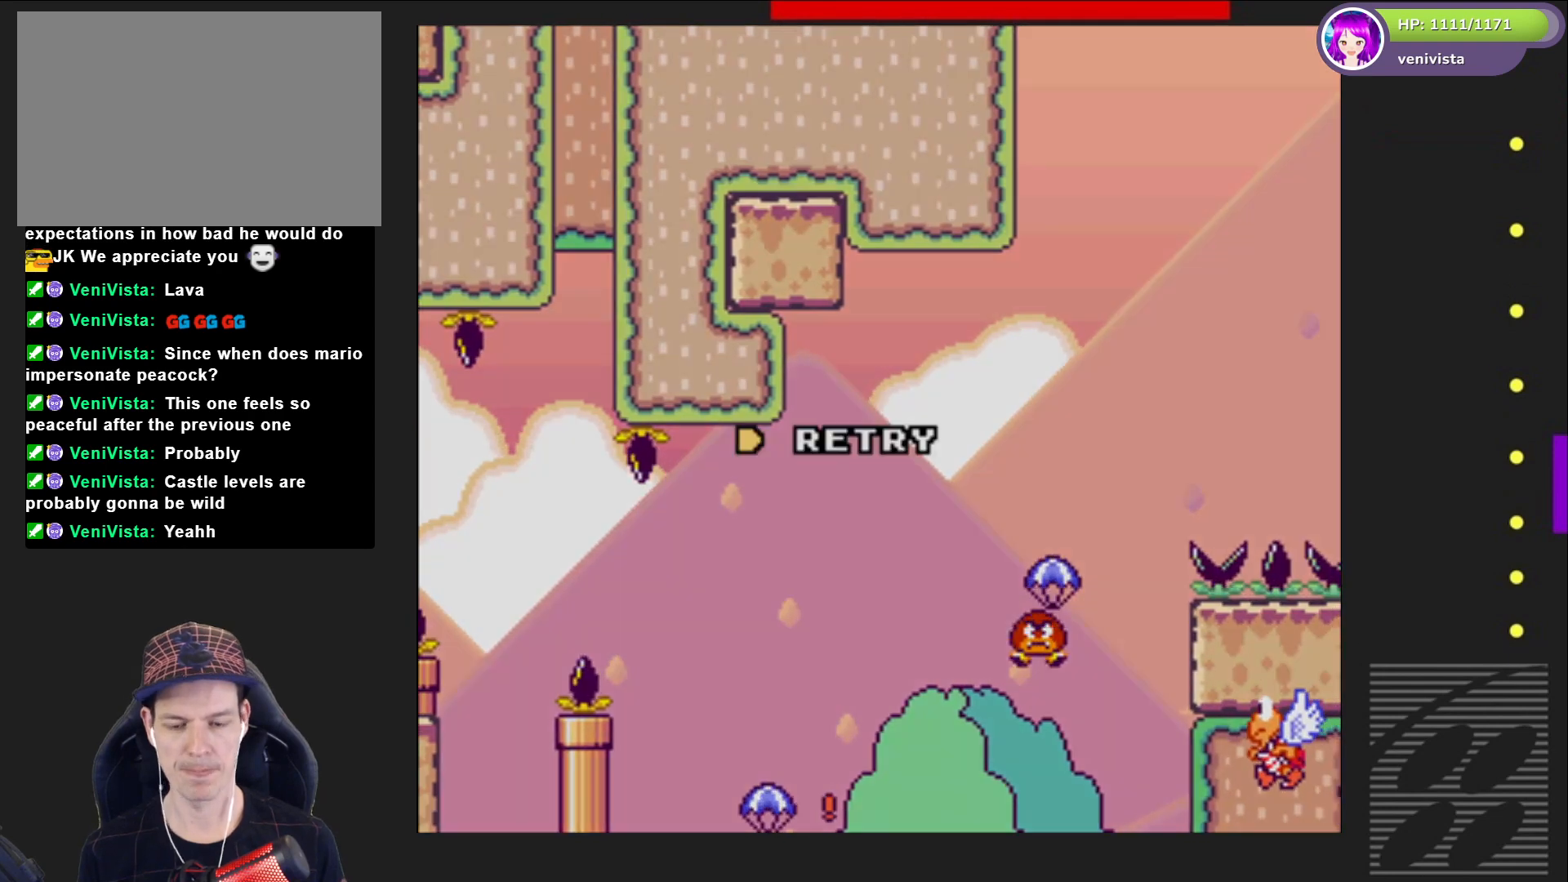
{"buttons": ["CROSS"], "right_stick": "center", "events": [[67, "CROSS", "down"], [201, "CROSS", "up"], [301, "CROSS", "down"], [401, "CROSS", "up"], [468, "CROSS", "down"]]}
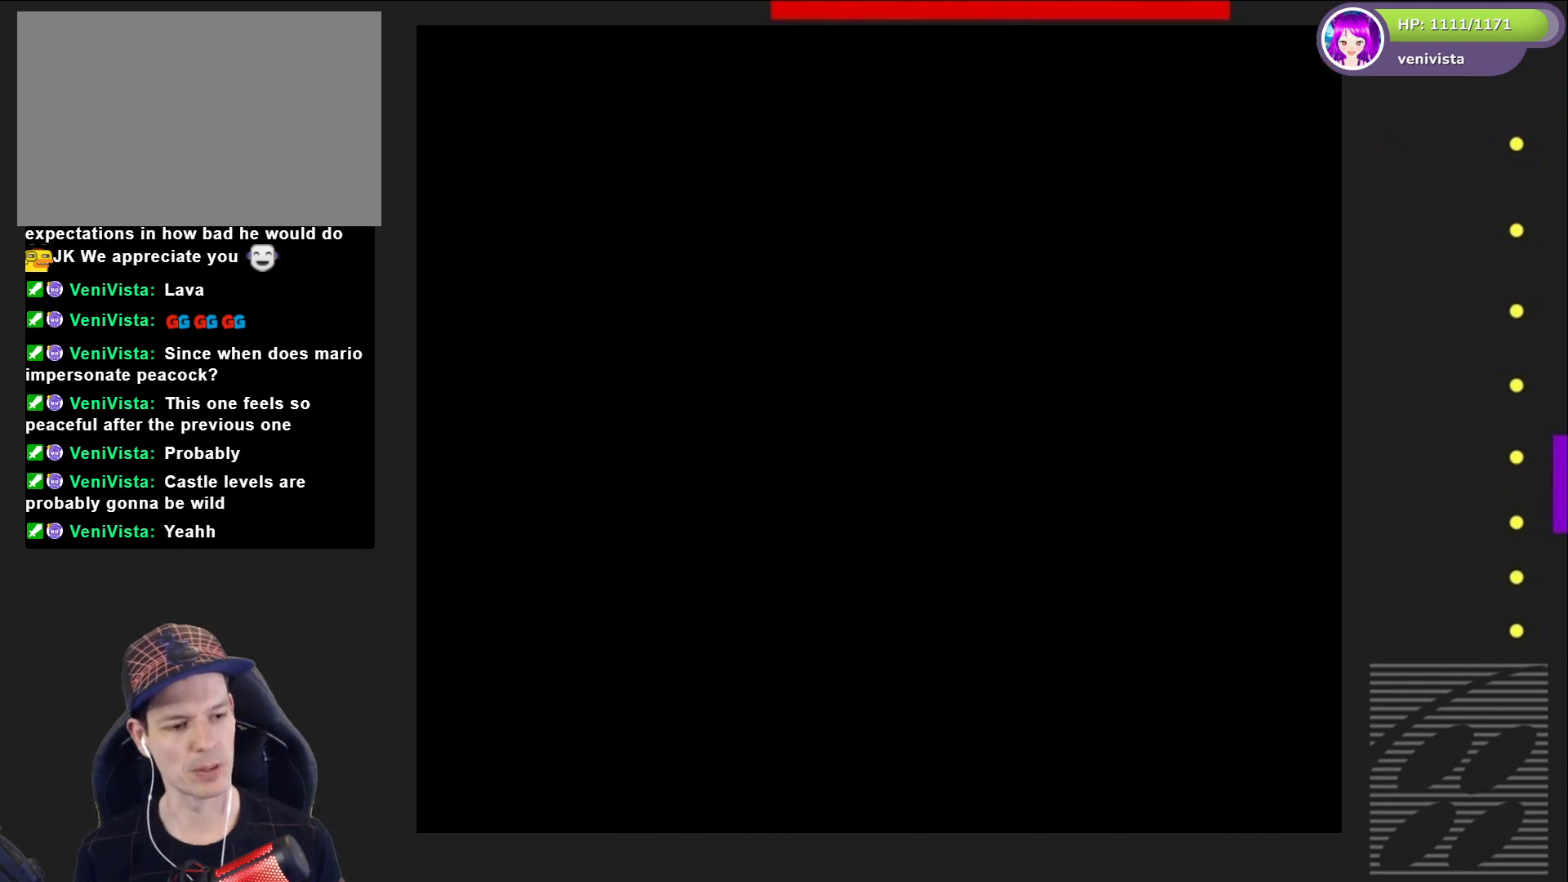
{"buttons": [], "right_stick": "center", "events": [[33, "CROSS", "up"]]}
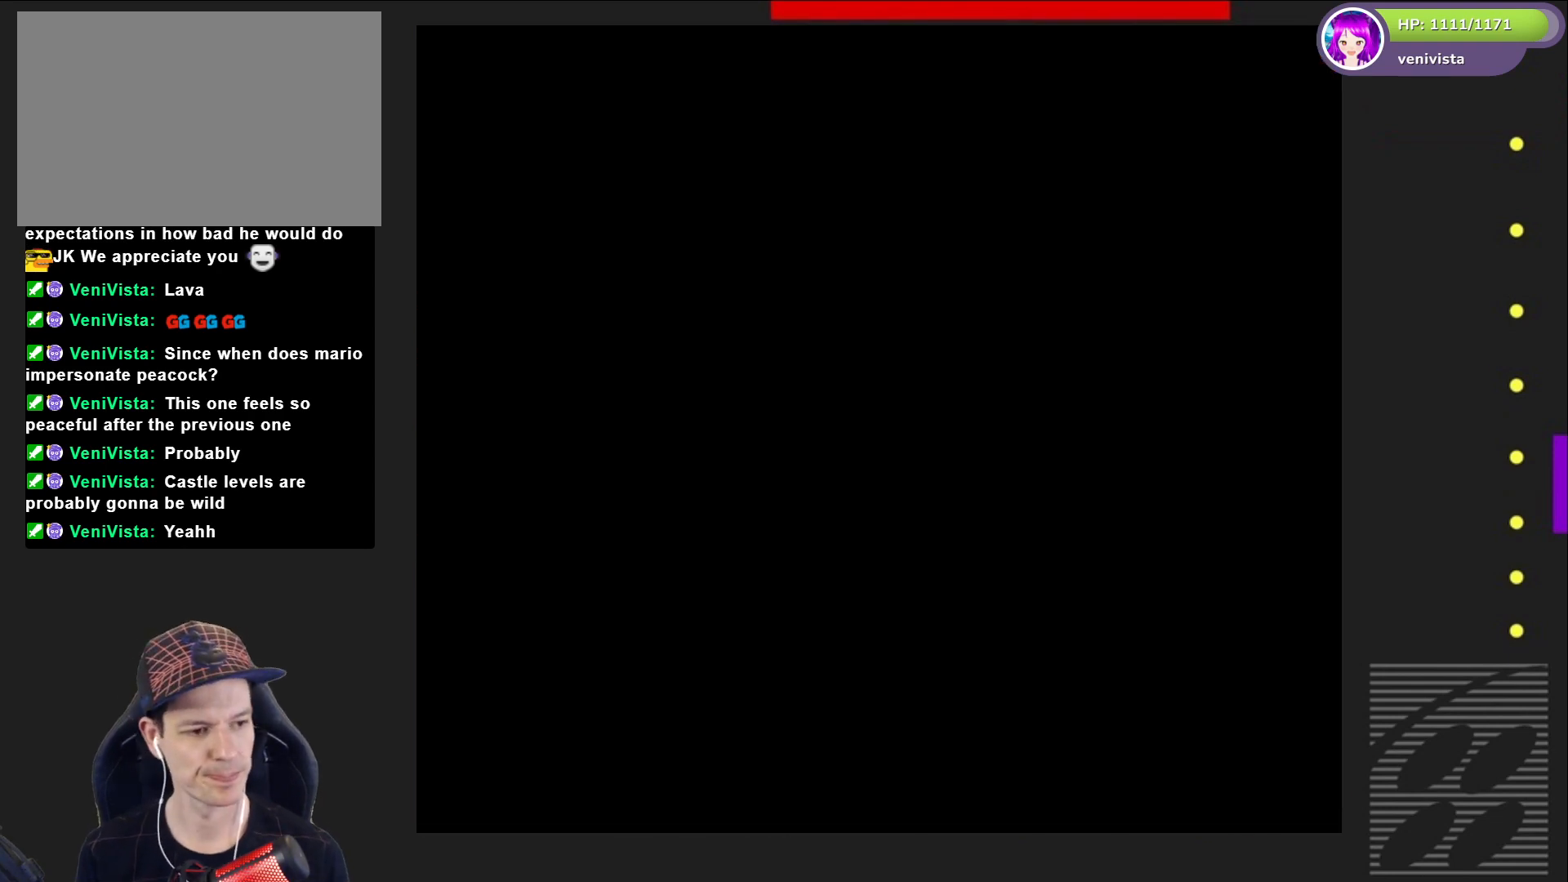
{"buttons": [], "right_stick": "center", "events": []}
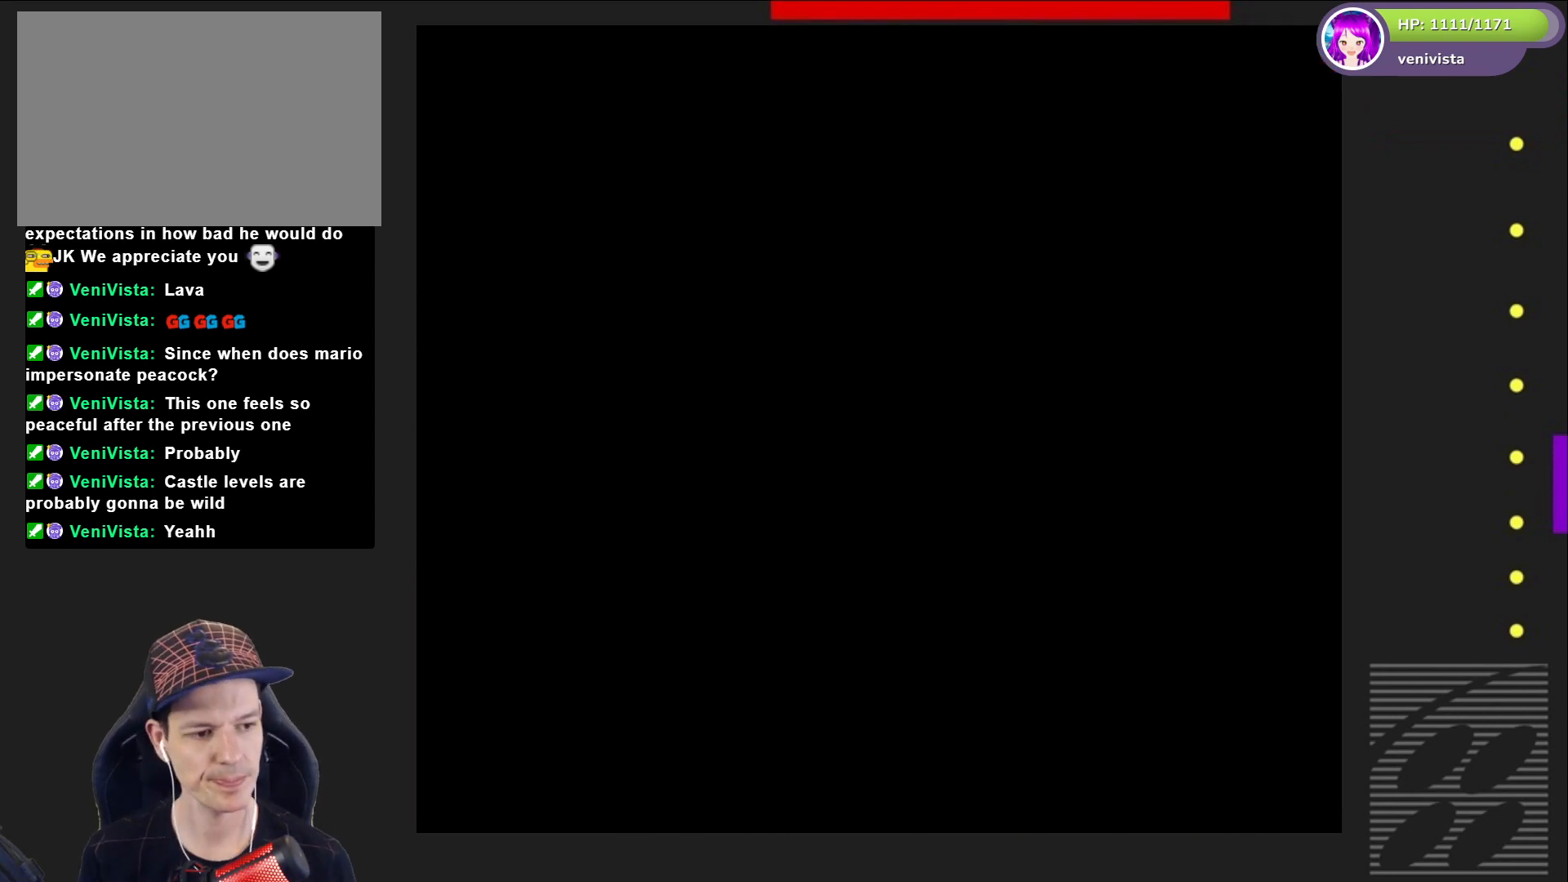
{"buttons": [], "right_stick": "center", "events": []}
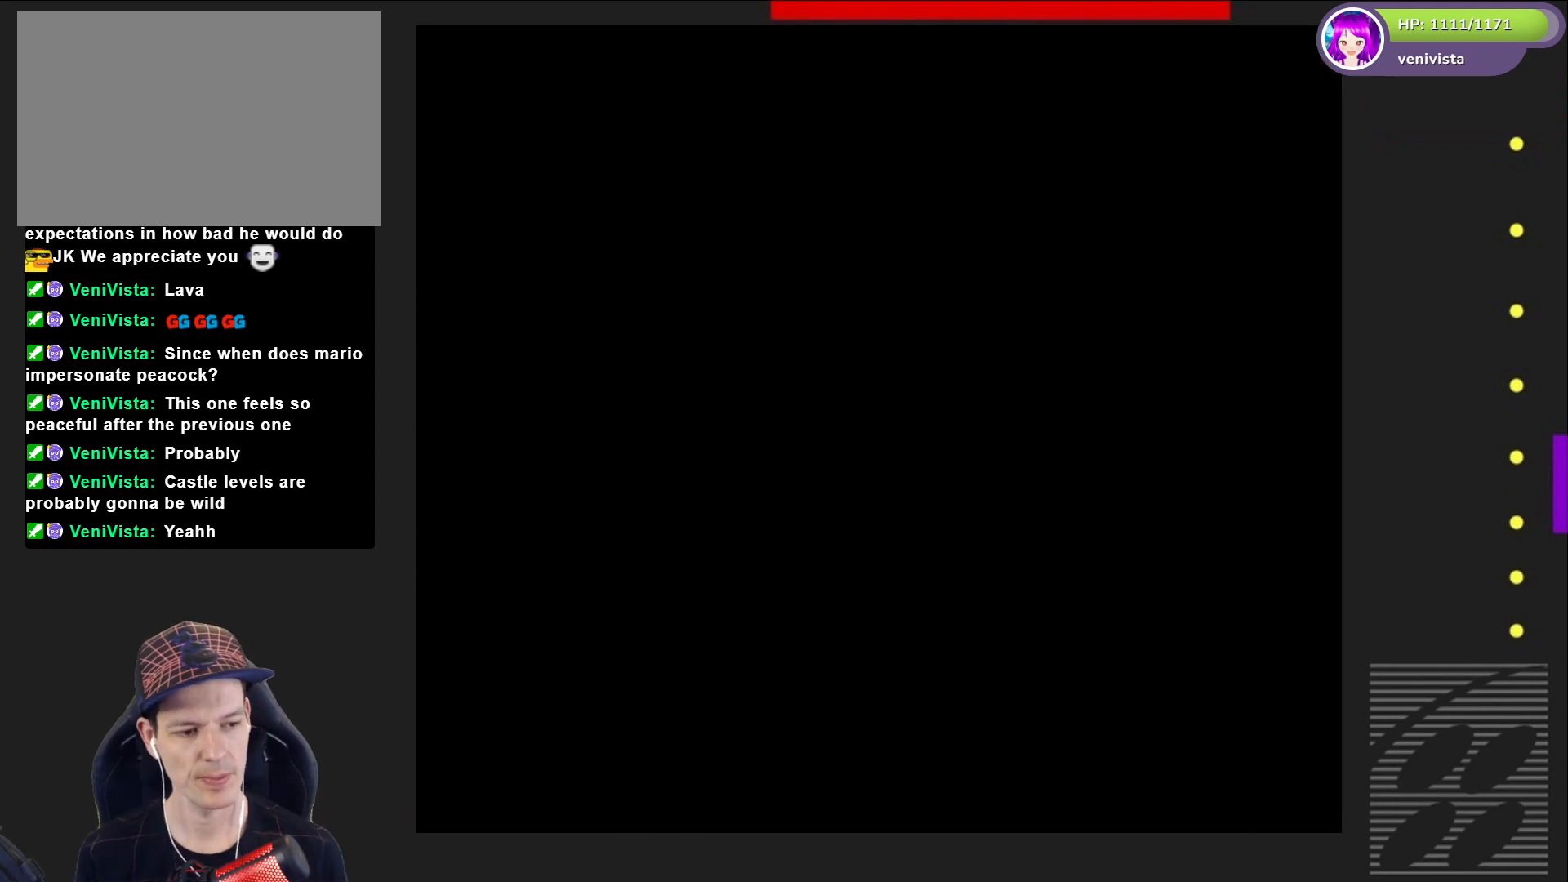
{"buttons": ["SQUARE", "DPAD_RIGHT"], "right_stick": "center", "events": [[134, "DPAD_RIGHT", "down"], [401, "SQUARE", "down"]]}
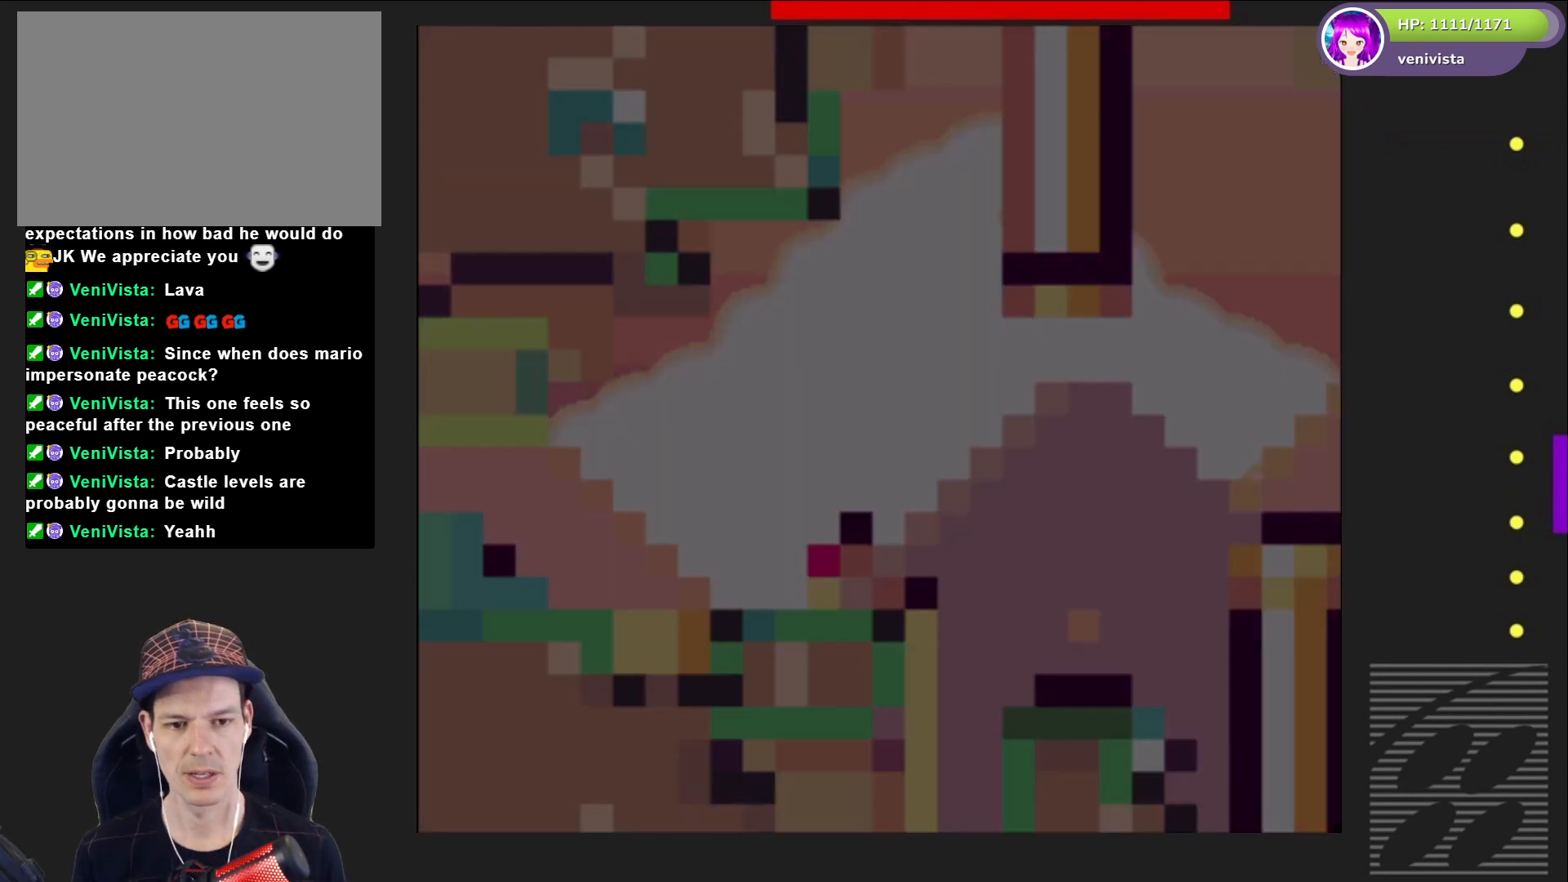
{"buttons": ["SQUARE", "DPAD_RIGHT"], "right_stick": "center", "events": []}
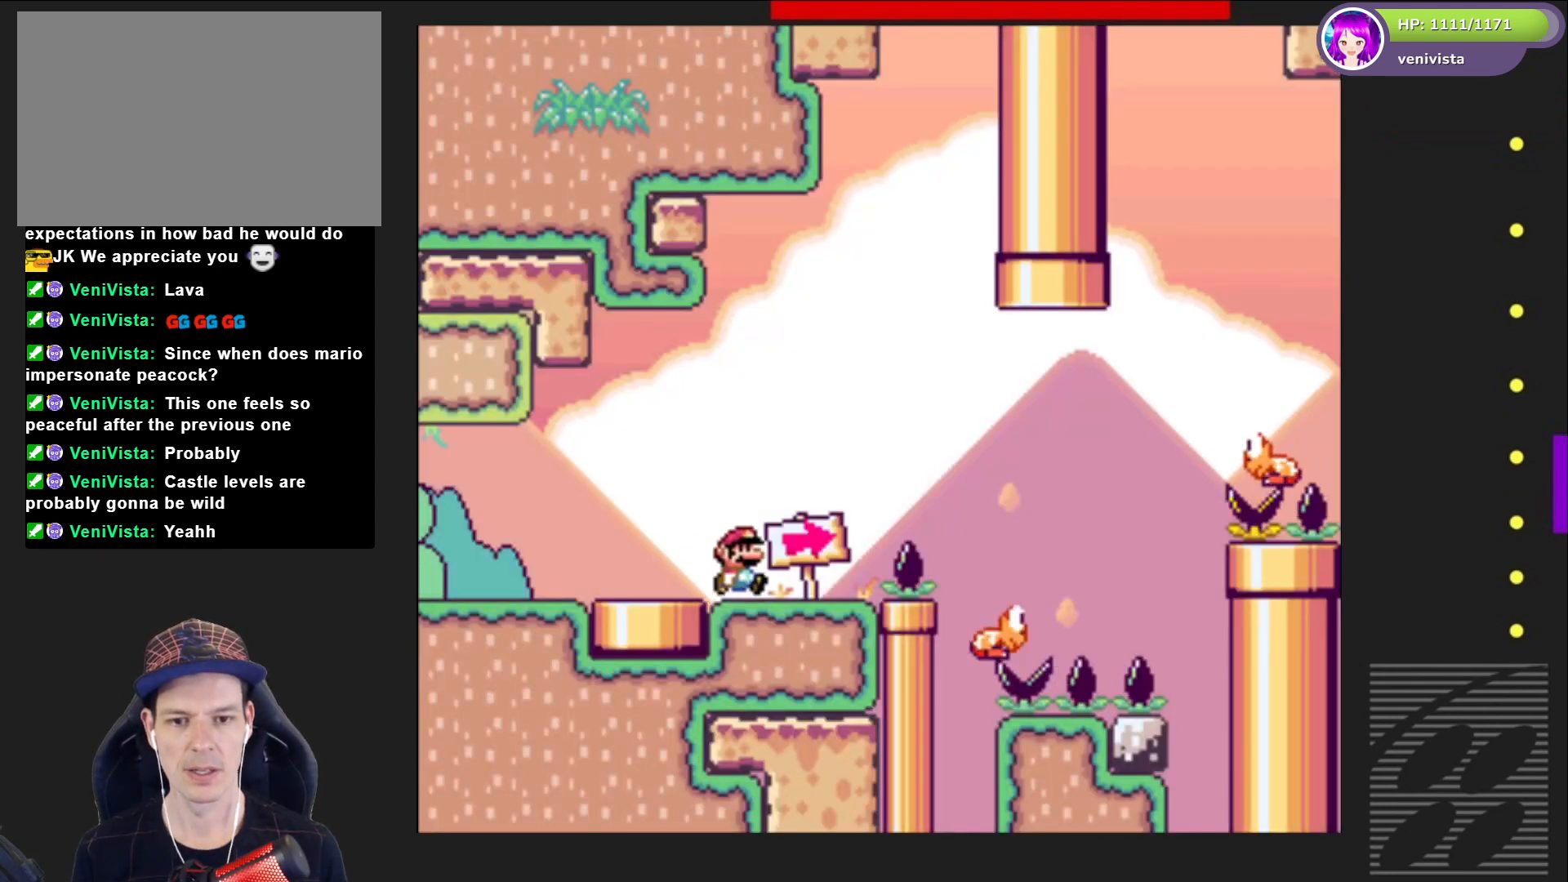
{"buttons": ["SQUARE"], "right_stick": "center", "events": [[34, "CROSS", "down"], [134, "CROSS", "up"], [267, "DPAD_RIGHT", "up"]]}
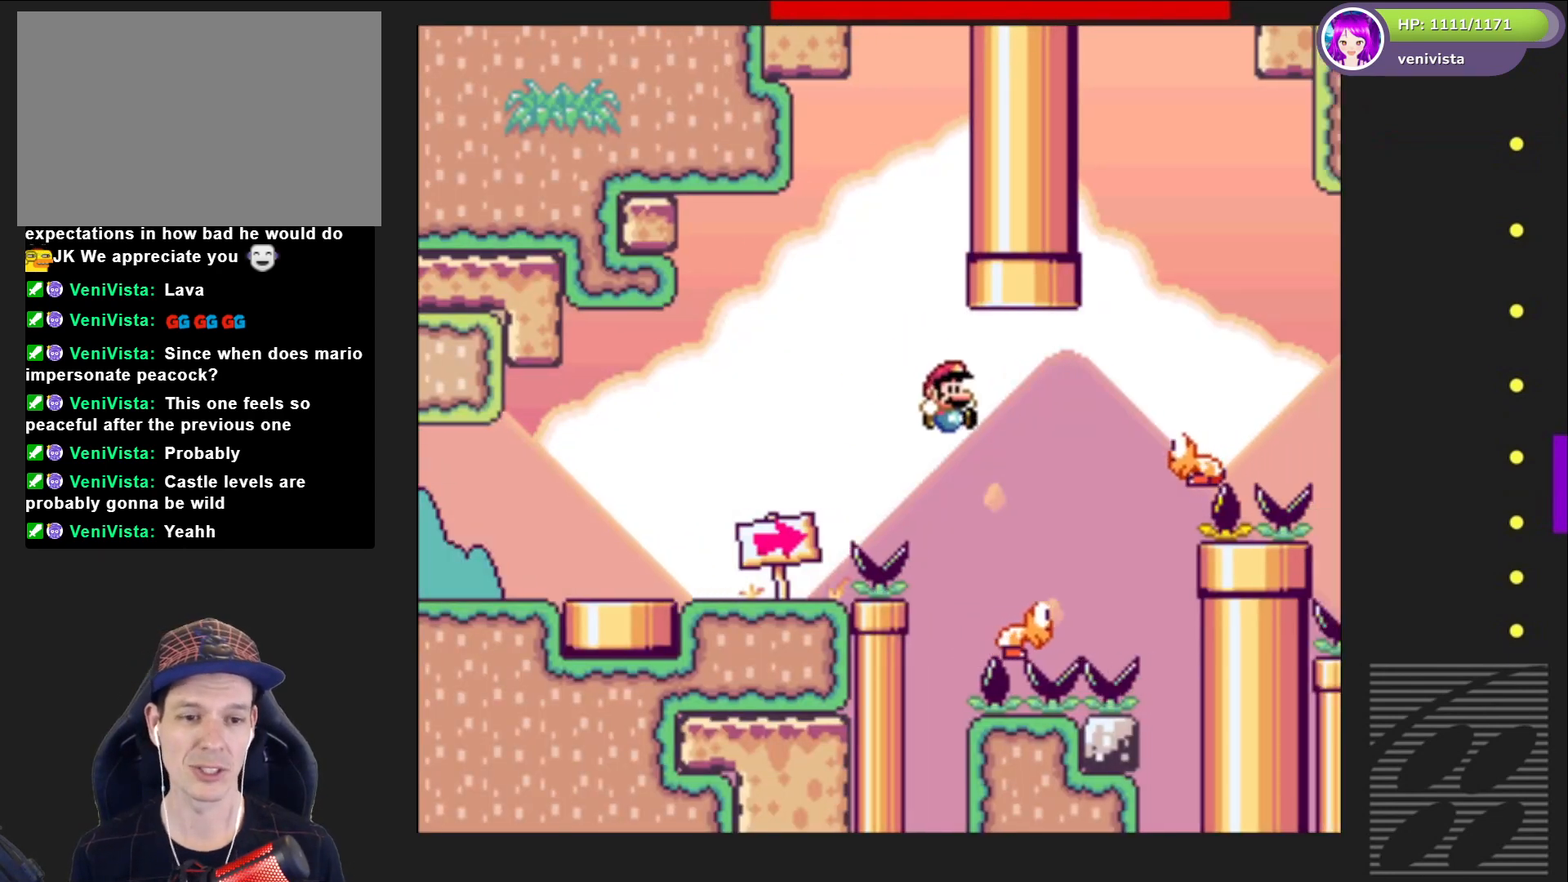
{"buttons": ["SQUARE", "DPAD_RIGHT"], "right_stick": "center", "events": [[67, "DPAD_RIGHT", "down"], [167, "CROSS", "down"], [400, "CROSS", "up"]]}
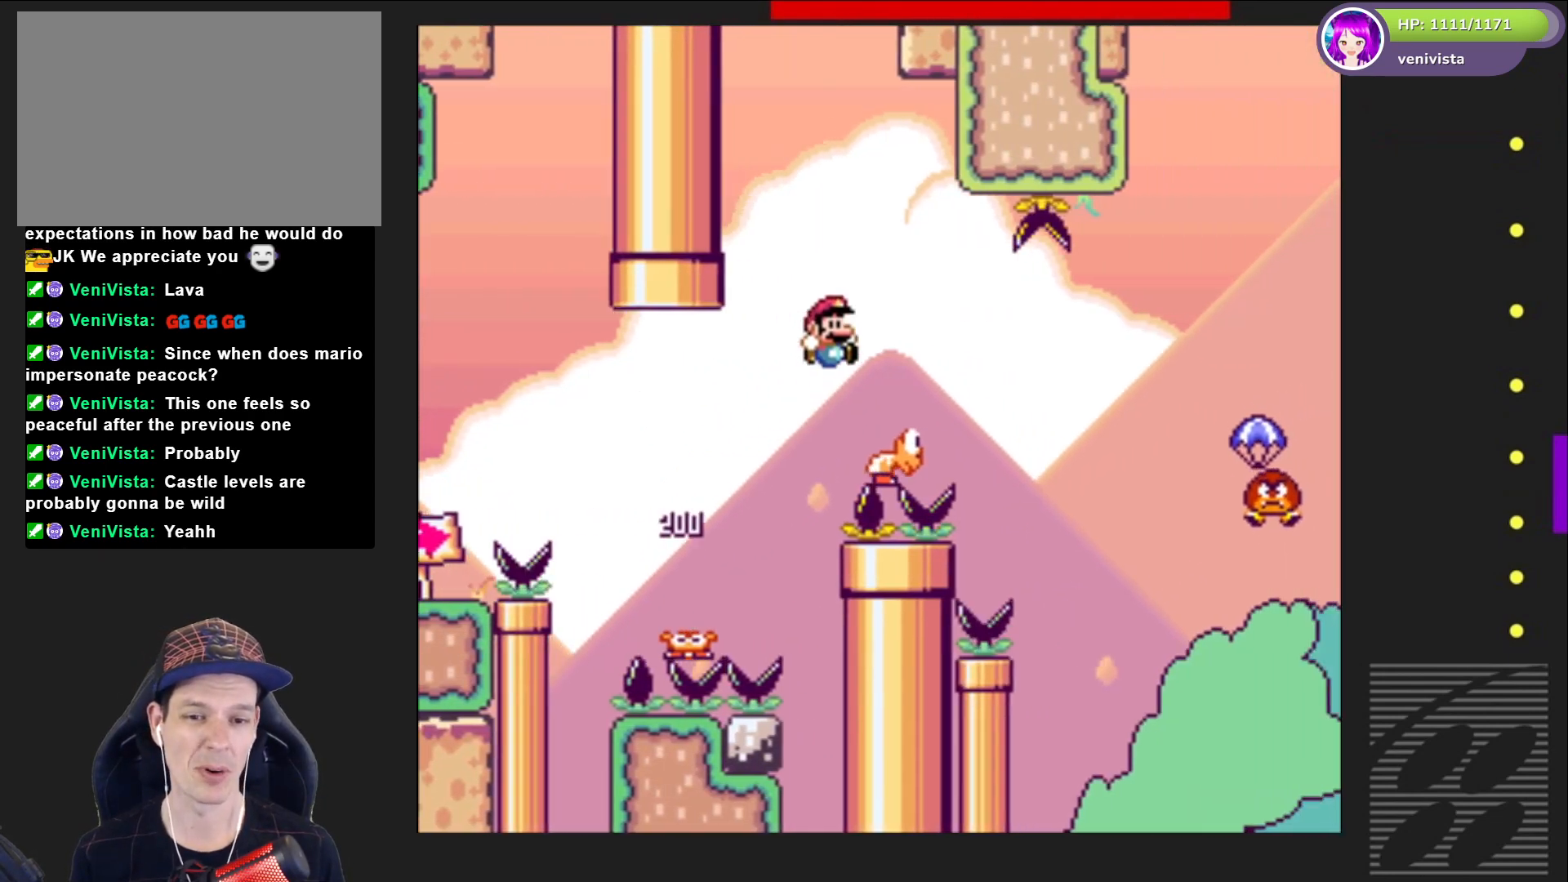
{"buttons": ["CROSS", "SQUARE", "DPAD_RIGHT"], "right_stick": "center", "events": [[301, "CROSS", "down"]]}
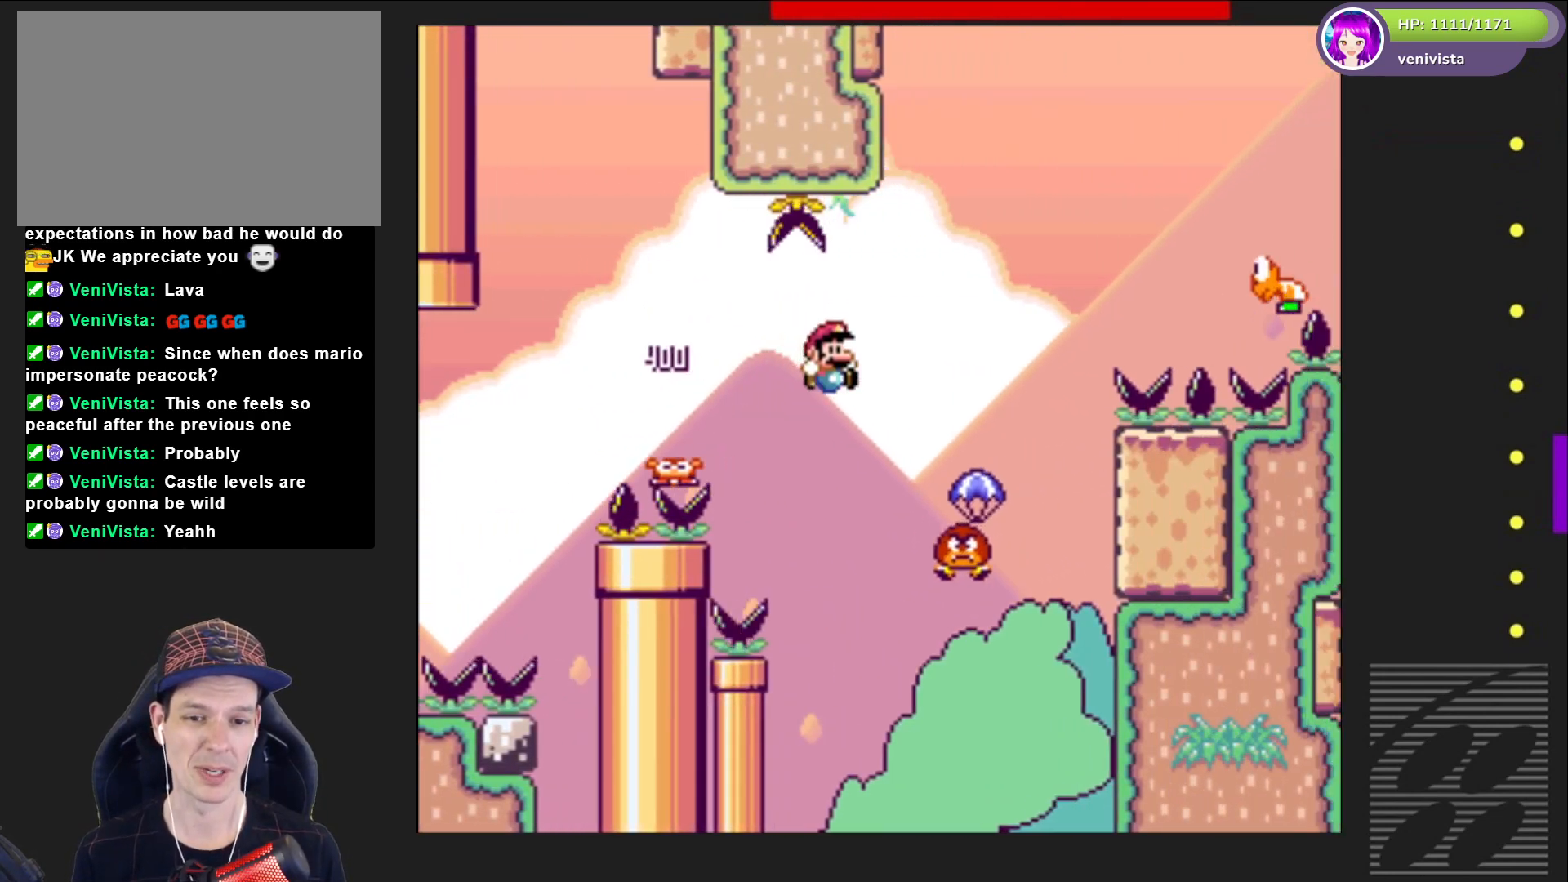
{"buttons": ["CROSS", "SQUARE", "DPAD_RIGHT"], "right_stick": "center", "events": []}
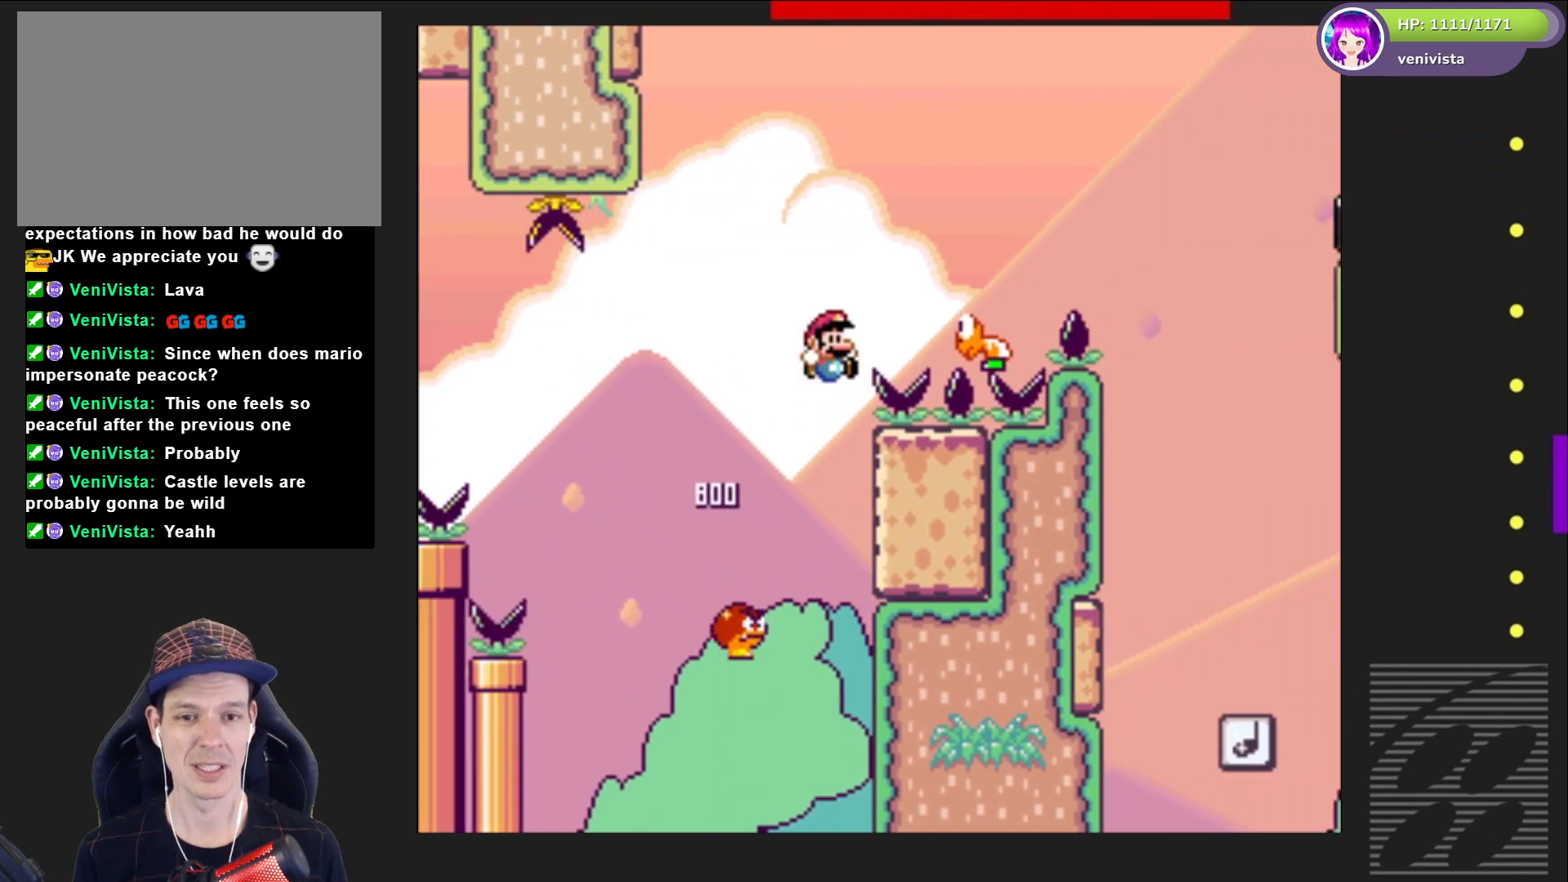
{"buttons": ["CROSS", "SQUARE", "DPAD_RIGHT"], "right_stick": "center", "events": [[67, "DPAD_RIGHT", "up"], [134, "DPAD_LEFT", "down"], [234, "CROSS", "up"], [301, "DPAD_LEFT", "up"], [367, "CROSS", "down"], [401, "DPAD_RIGHT", "down"]]}
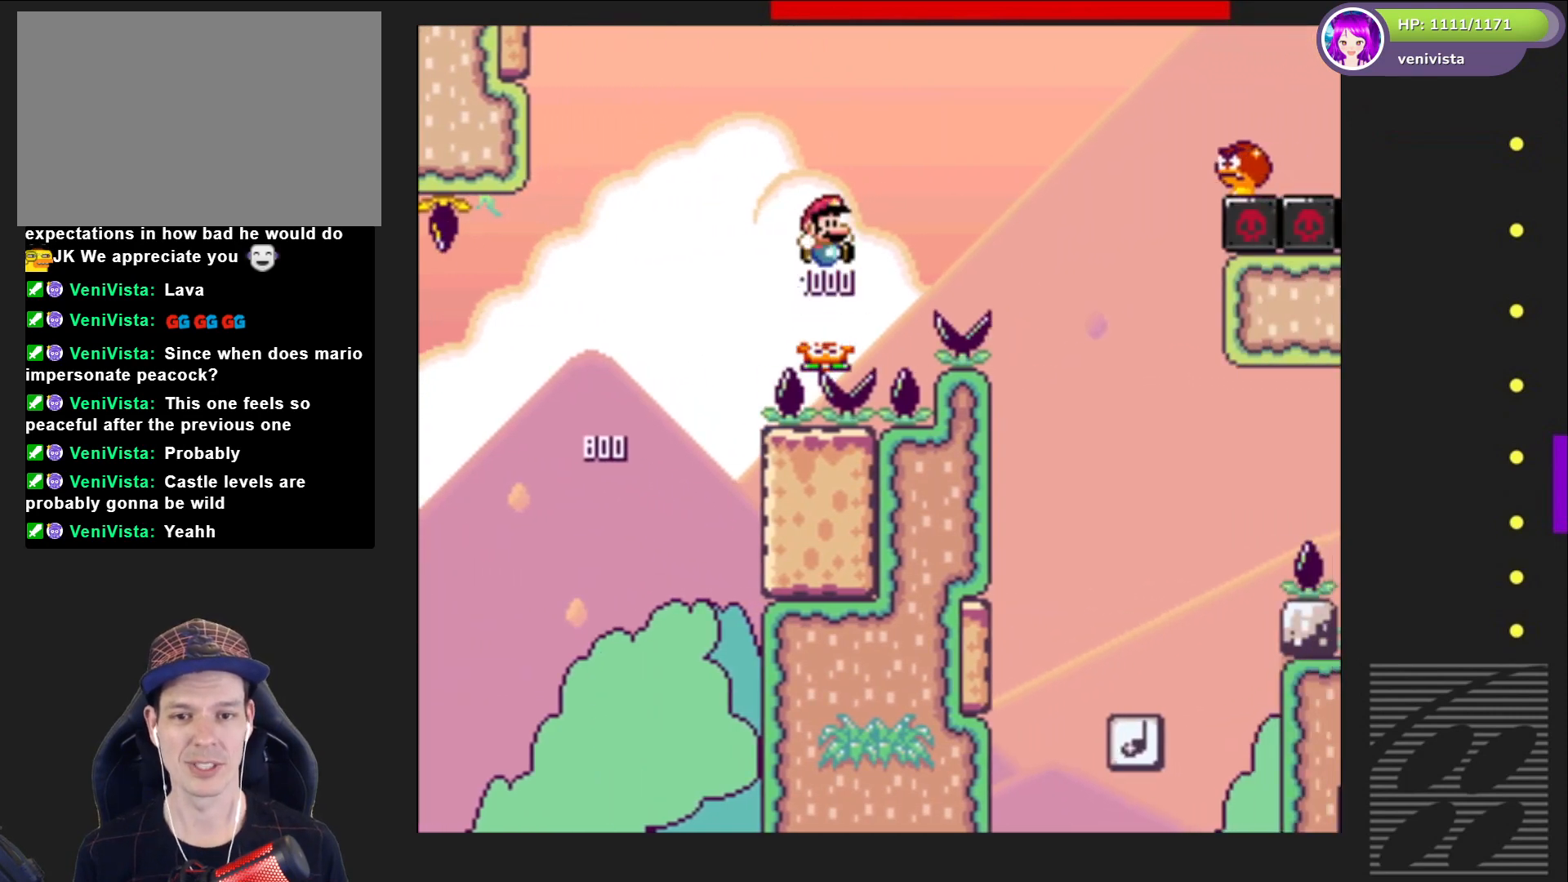
{"buttons": ["SQUARE"], "right_stick": "center", "events": [[367, "CROSS", "up"], [500, "DPAD_RIGHT", "up"]]}
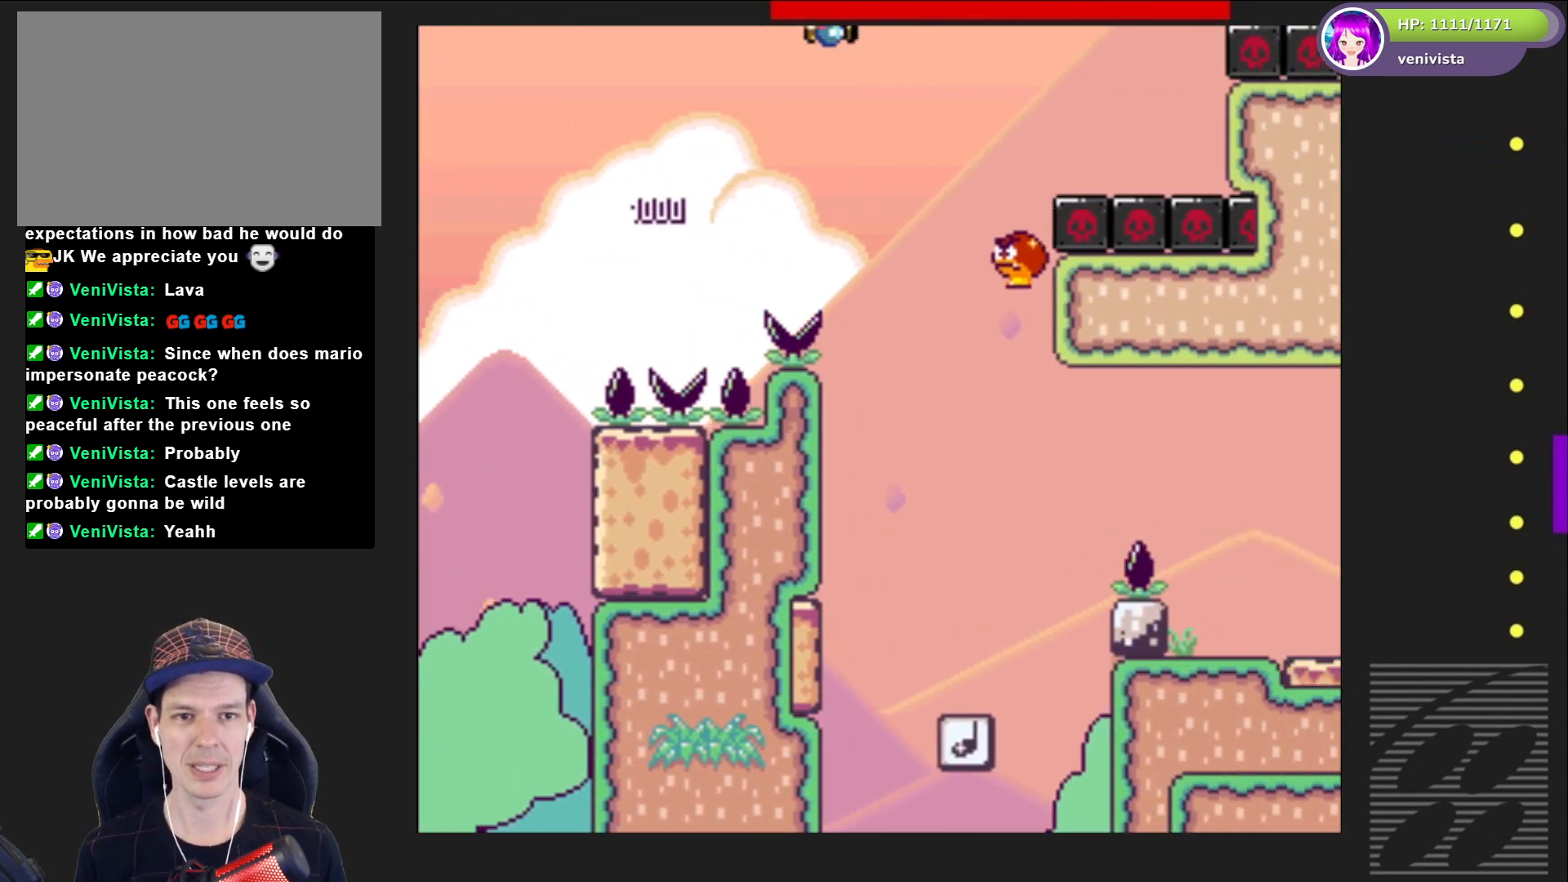
{"buttons": ["SQUARE"], "right_stick": "center", "events": [[167, "DPAD_LEFT", "down"], [334, "DPAD_LEFT", "up"]]}
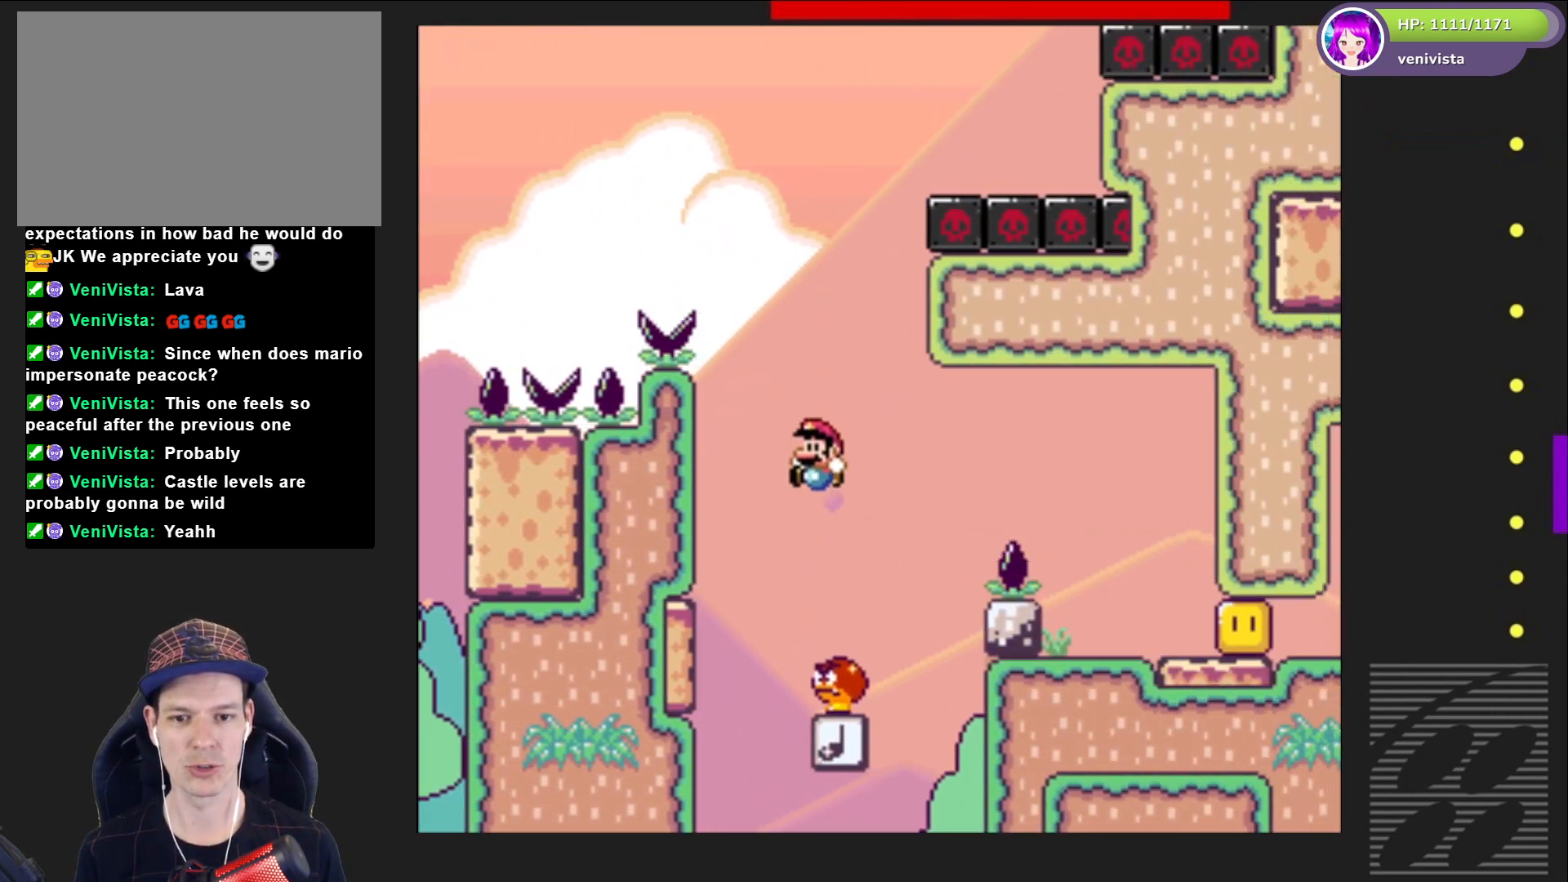
{"buttons": ["SQUARE"], "right_stick": "center", "events": [[234, "DPAD_RIGHT", "down"], [334, "DPAD_RIGHT", "up"]]}
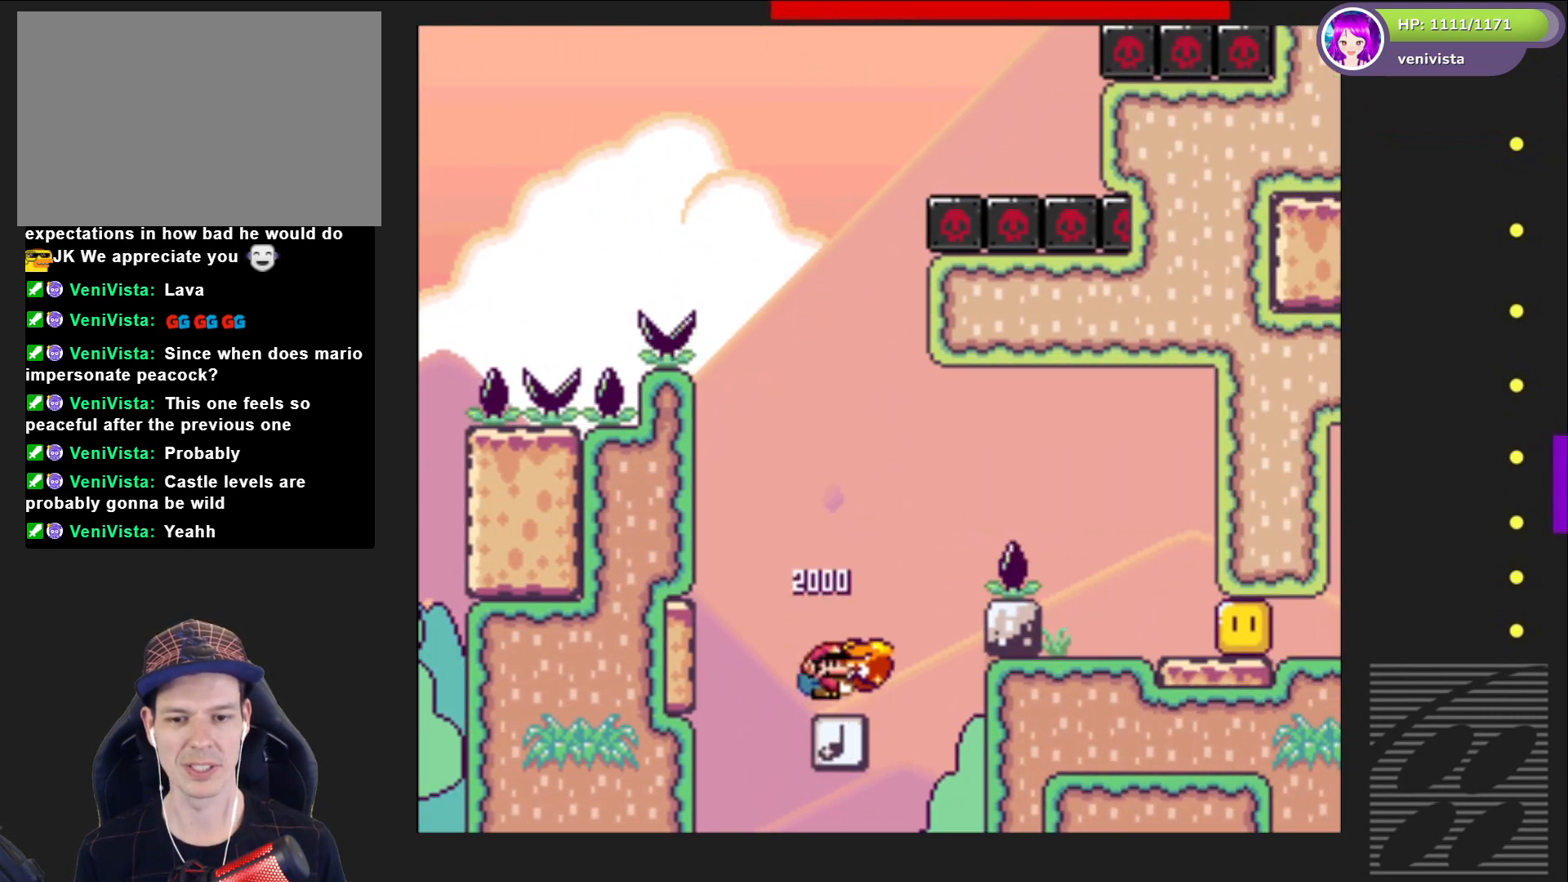
{"buttons": ["SQUARE"], "right_stick": "center", "events": []}
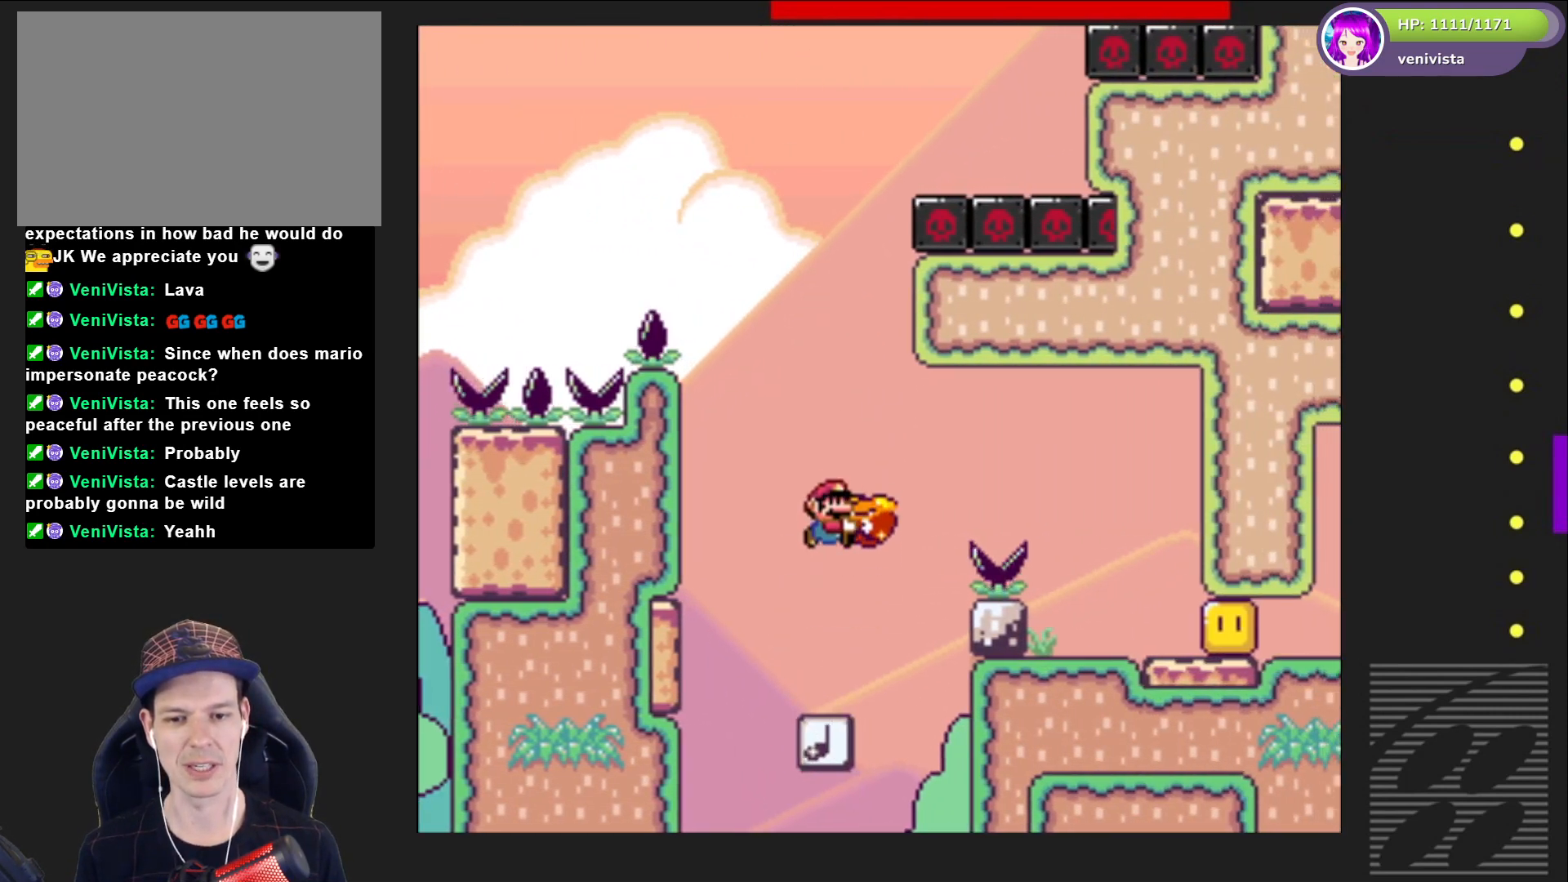
{"buttons": ["CROSS", "SQUARE", "DPAD_RIGHT"], "right_stick": "center", "events": [[167, "DPAD_RIGHT", "down"], [200, "CROSS", "down"]]}
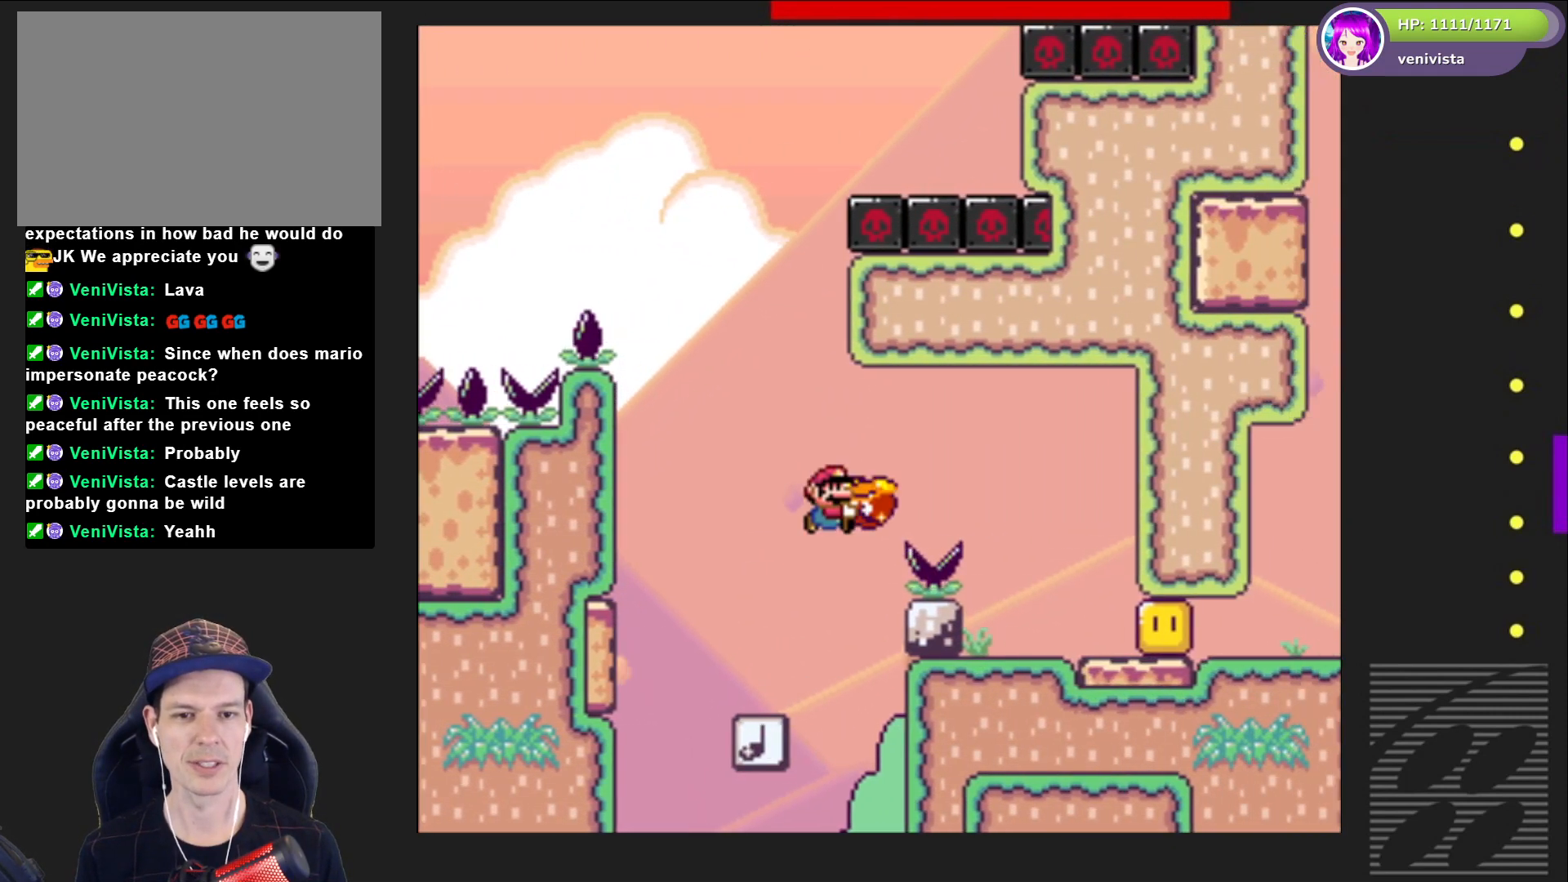
{"buttons": ["SQUARE", "DPAD_LEFT"], "right_stick": "center", "events": [[334, "DPAD_RIGHT", "up"], [367, "CROSS", "up"], [401, "DPAD_LEFT", "down"]]}
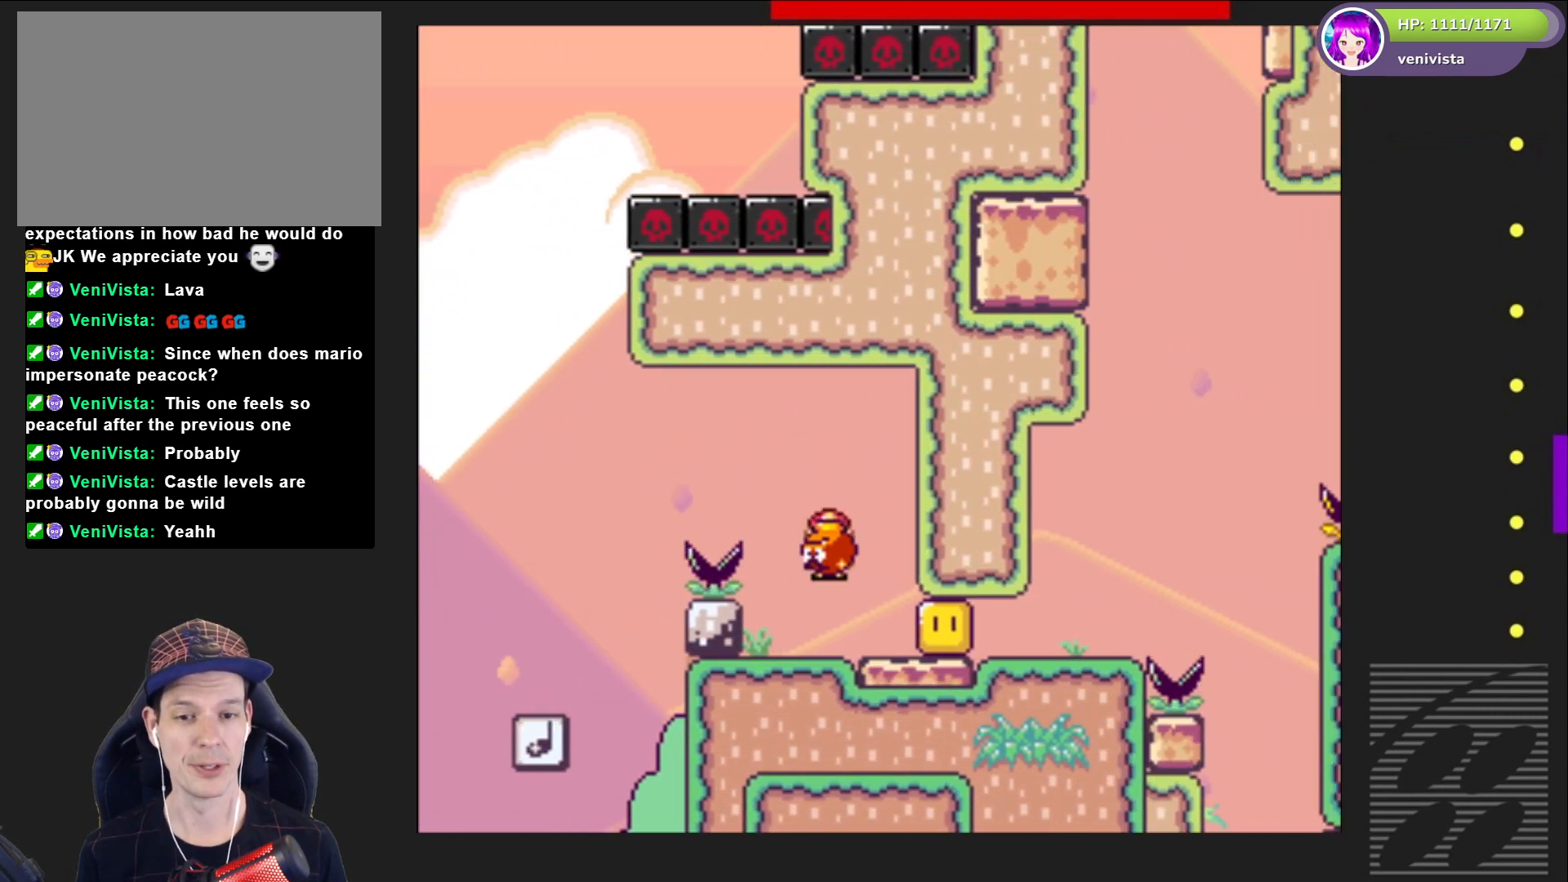
{"buttons": ["SQUARE", "DPAD_RIGHT"], "right_stick": "center", "events": [[33, "DPAD_LEFT", "up"], [100, "DPAD_RIGHT", "down"], [200, "SQUARE", "up"], [267, "DPAD_RIGHT", "up"], [300, "SQUARE", "down"], [467, "DPAD_RIGHT", "down"]]}
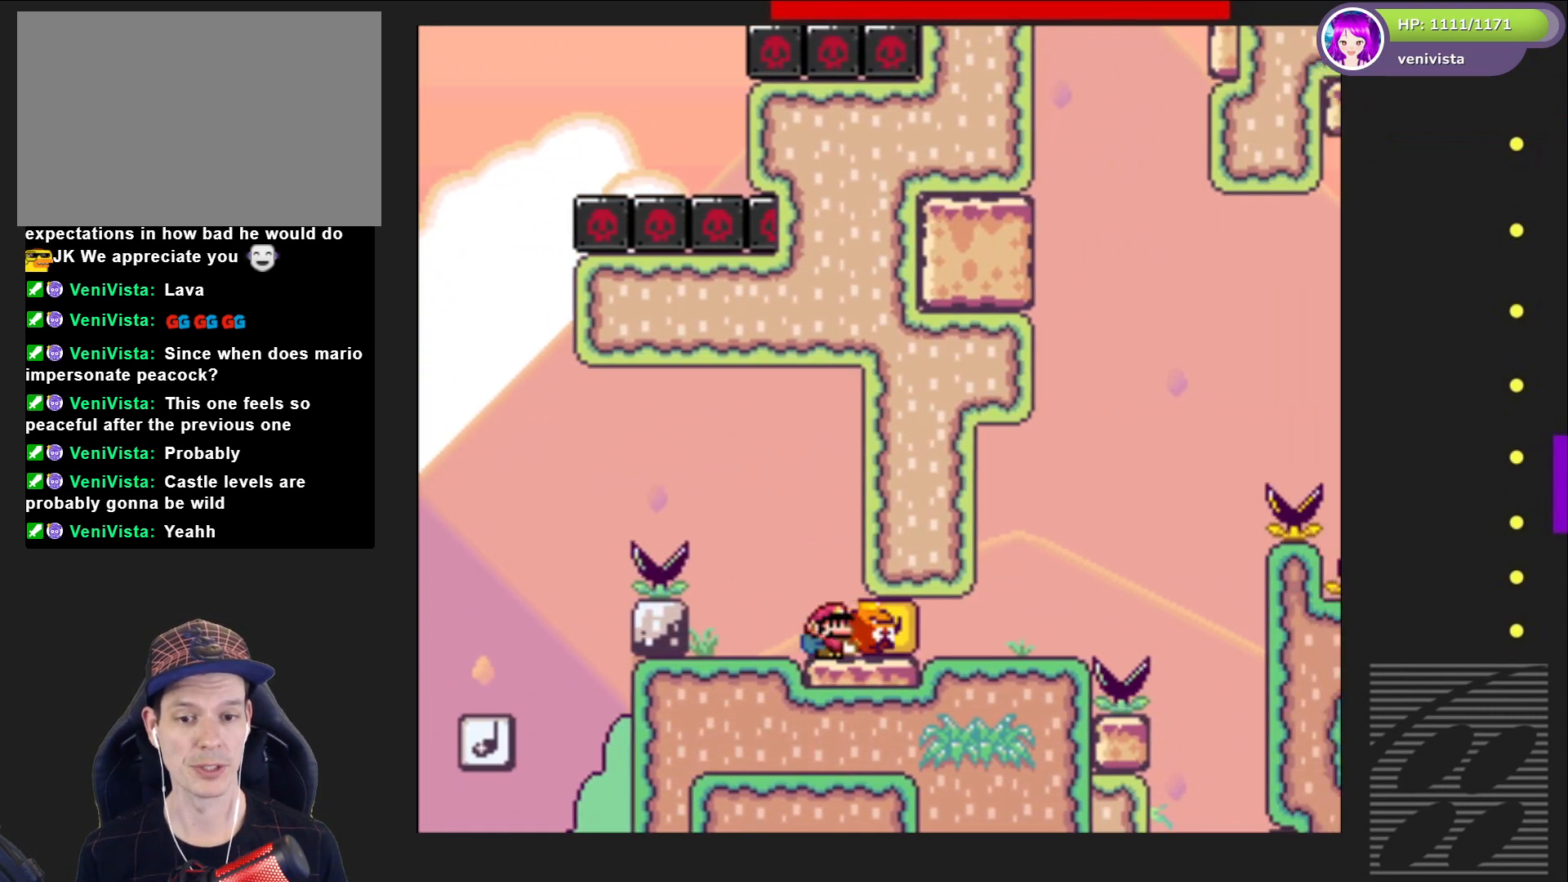
{"buttons": ["SQUARE", "DPAD_RIGHT"], "right_stick": "center", "events": [[201, "DPAD_RIGHT", "up"], [301, "DPAD_RIGHT", "down"]]}
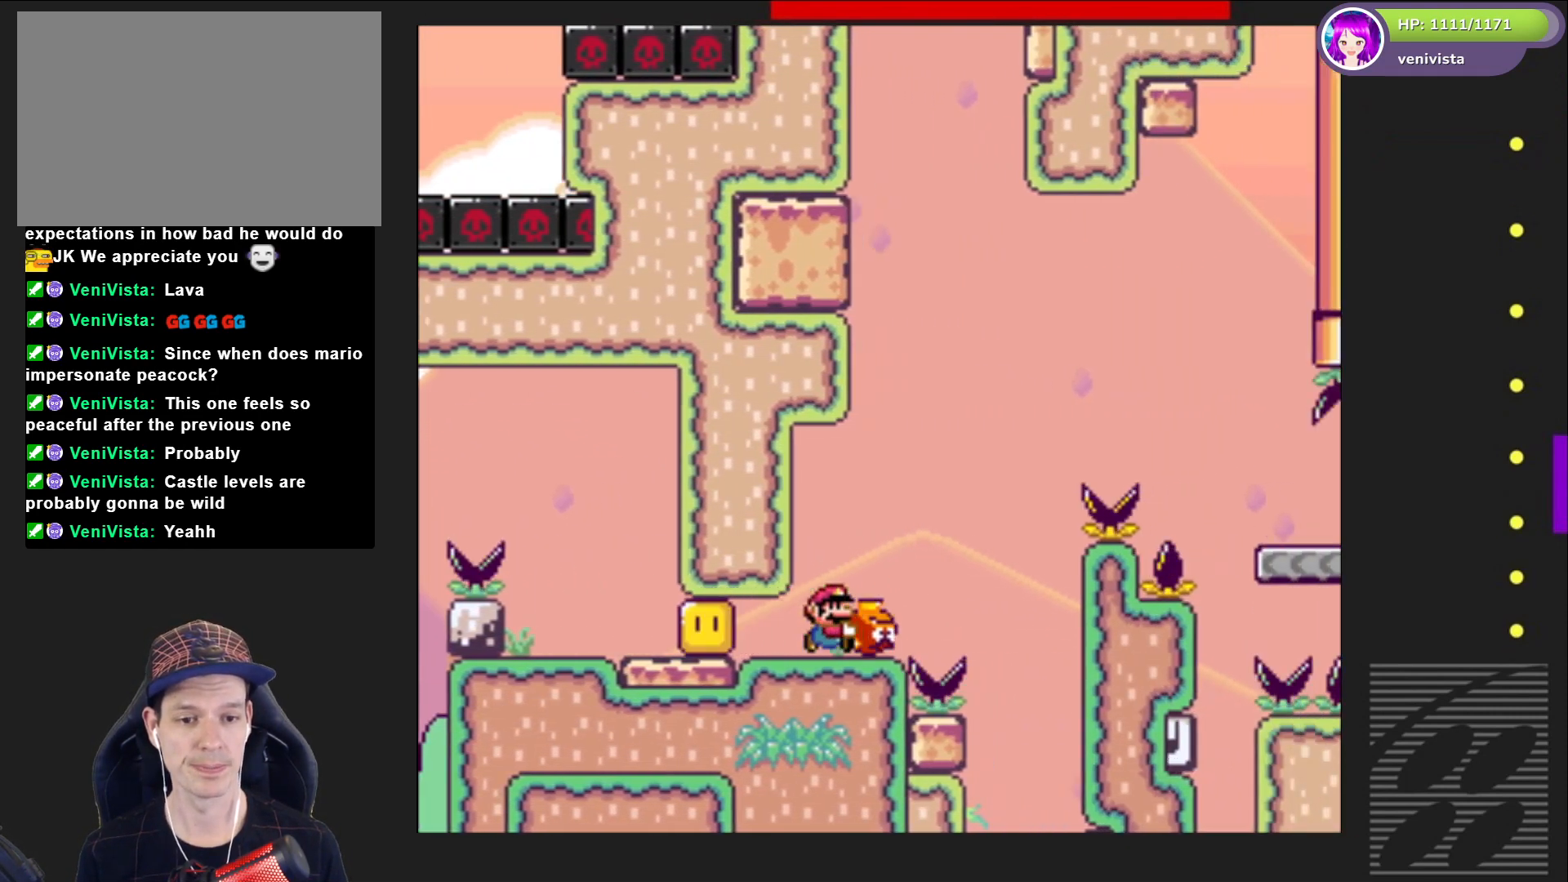
{"buttons": ["CROSS", "SQUARE", "DPAD_RIGHT"], "right_stick": "center", "events": [[67, "CROSS", "down"]]}
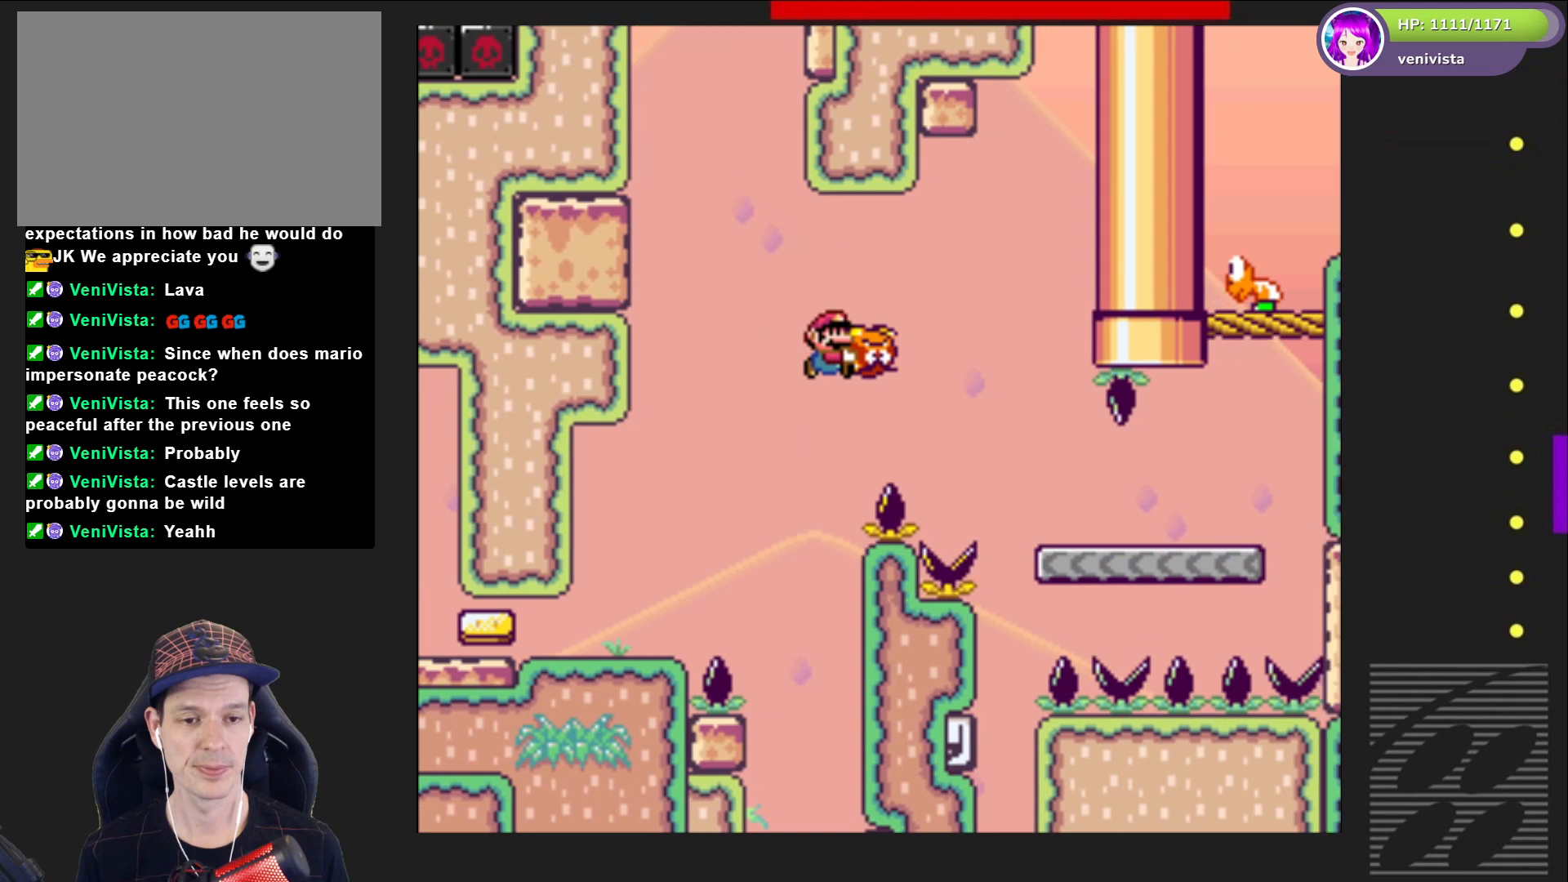
{"buttons": ["SQUARE", "DPAD_RIGHT"], "right_stick": "center", "events": [[200, "CROSS", "up"]]}
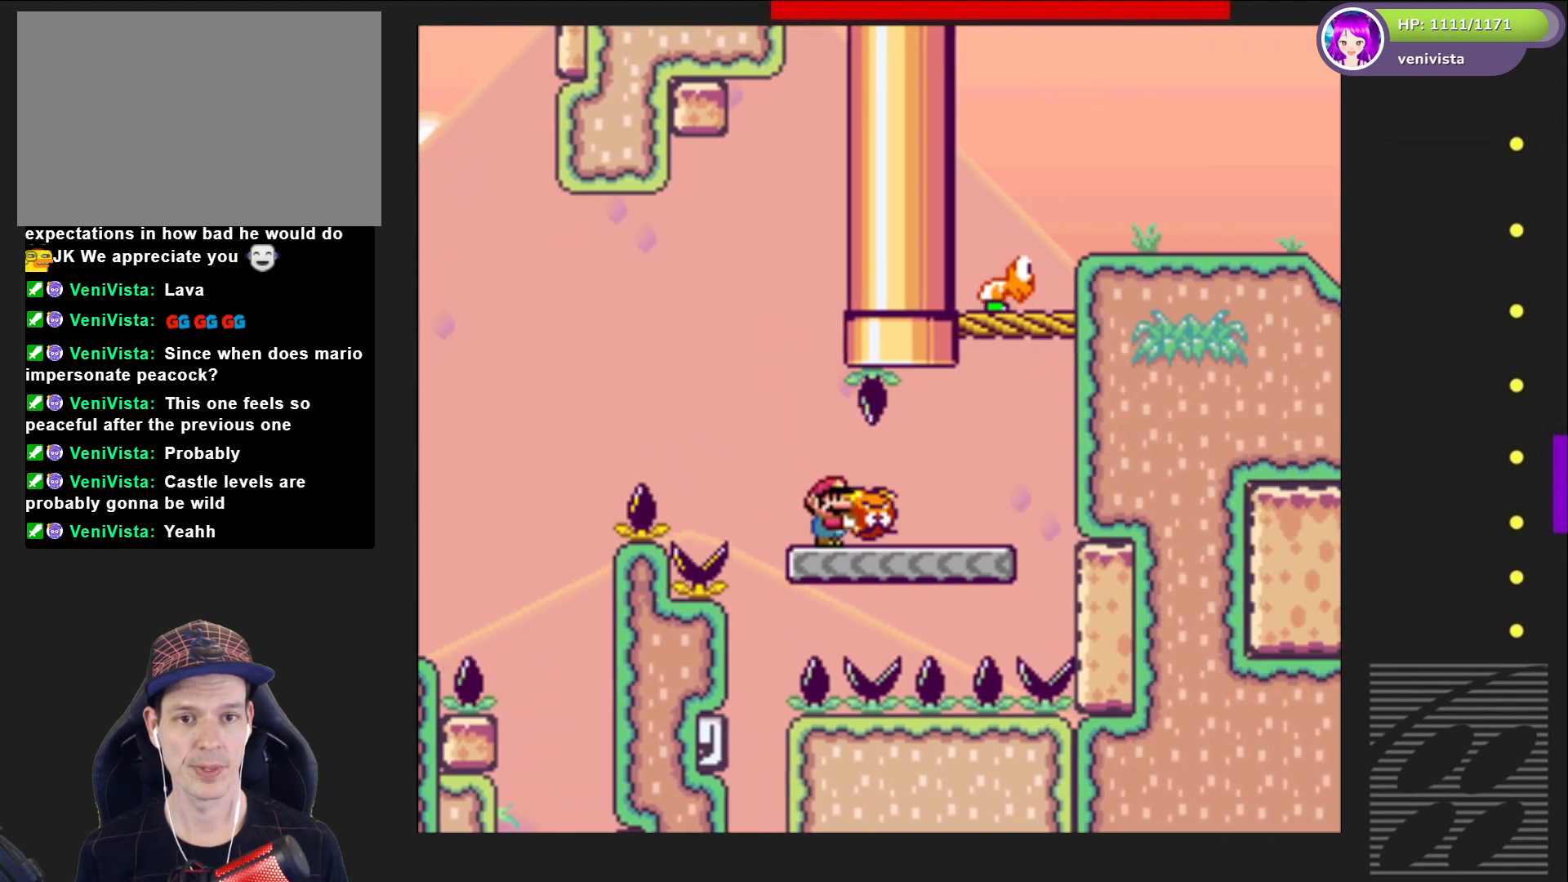
{"buttons": ["CROSS", "SQUARE", "DPAD_UP"], "right_stick": "center", "events": [[200, "CROSS", "down"], [200, "DPAD_UP", "down"], [233, "DPAD_RIGHT", "up"], [300, "SQUARE", "up"], [467, "SQUARE", "down"]]}
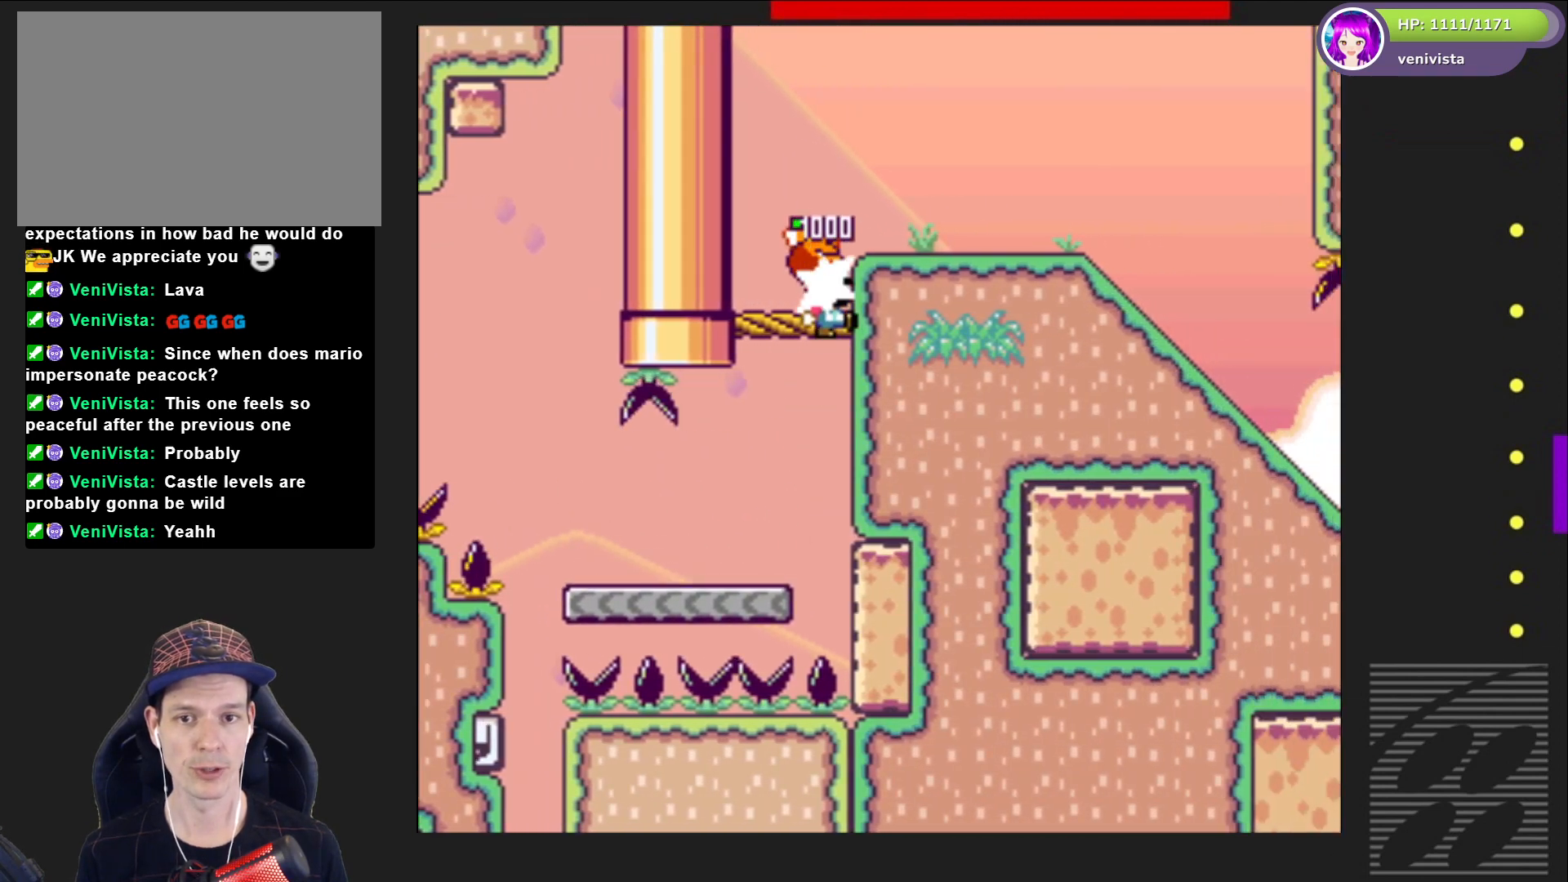
{"buttons": ["CROSS", "SQUARE", "DPAD_RIGHT"], "right_stick": "center", "events": [[167, "CROSS", "up"], [200, "DPAD_UP", "up"], [467, "CROSS", "down"], [501, "DPAD_RIGHT", "down"]]}
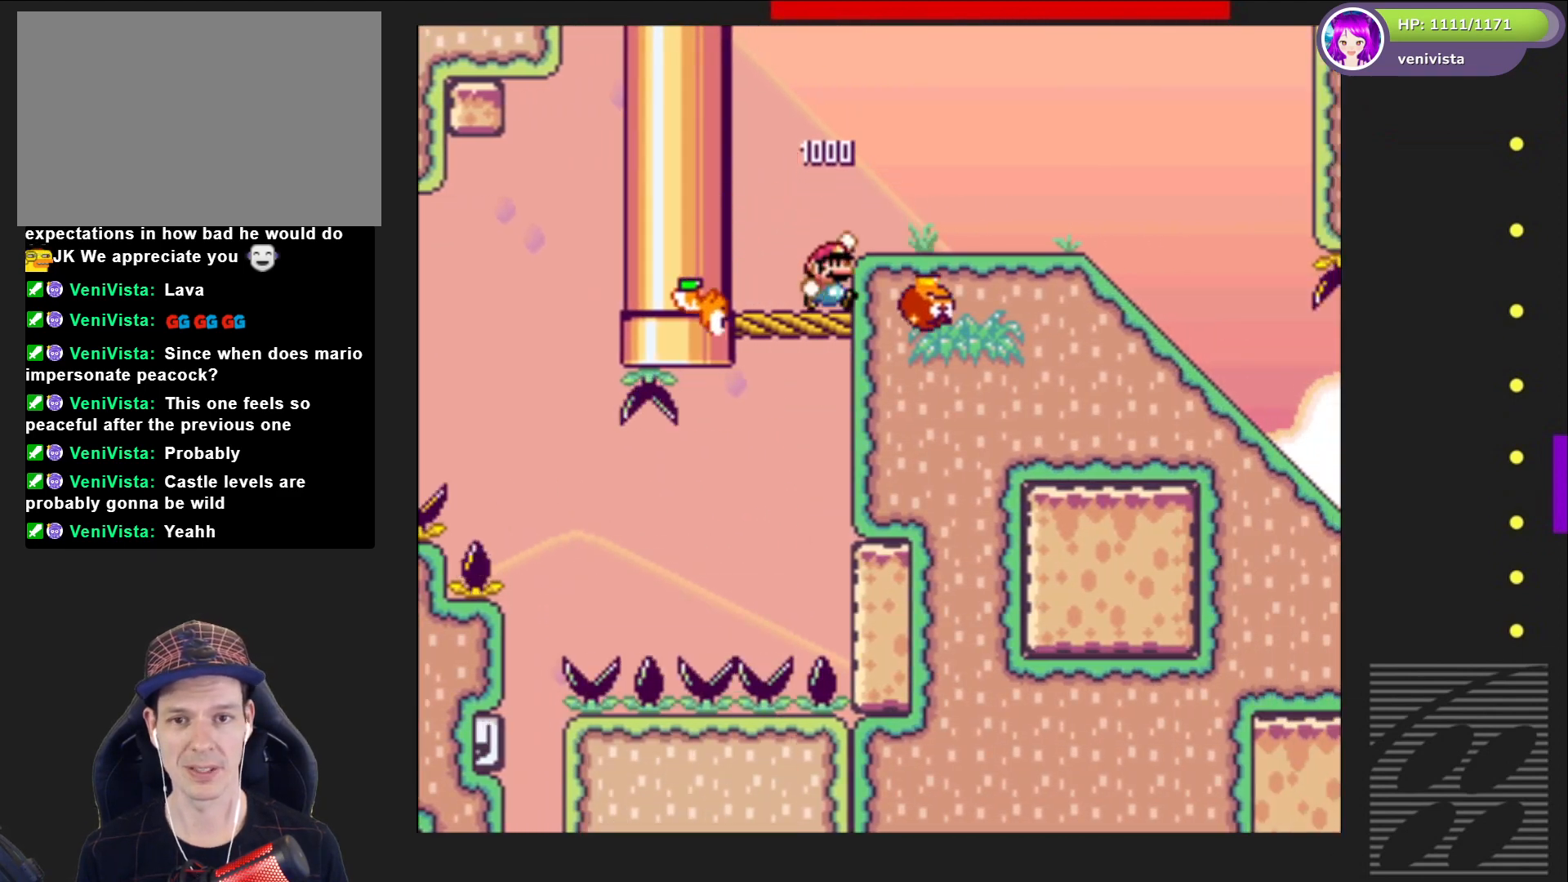
{"buttons": ["SQUARE", "DPAD_RIGHT"], "right_stick": "center", "events": [[66, "CROSS", "up"]]}
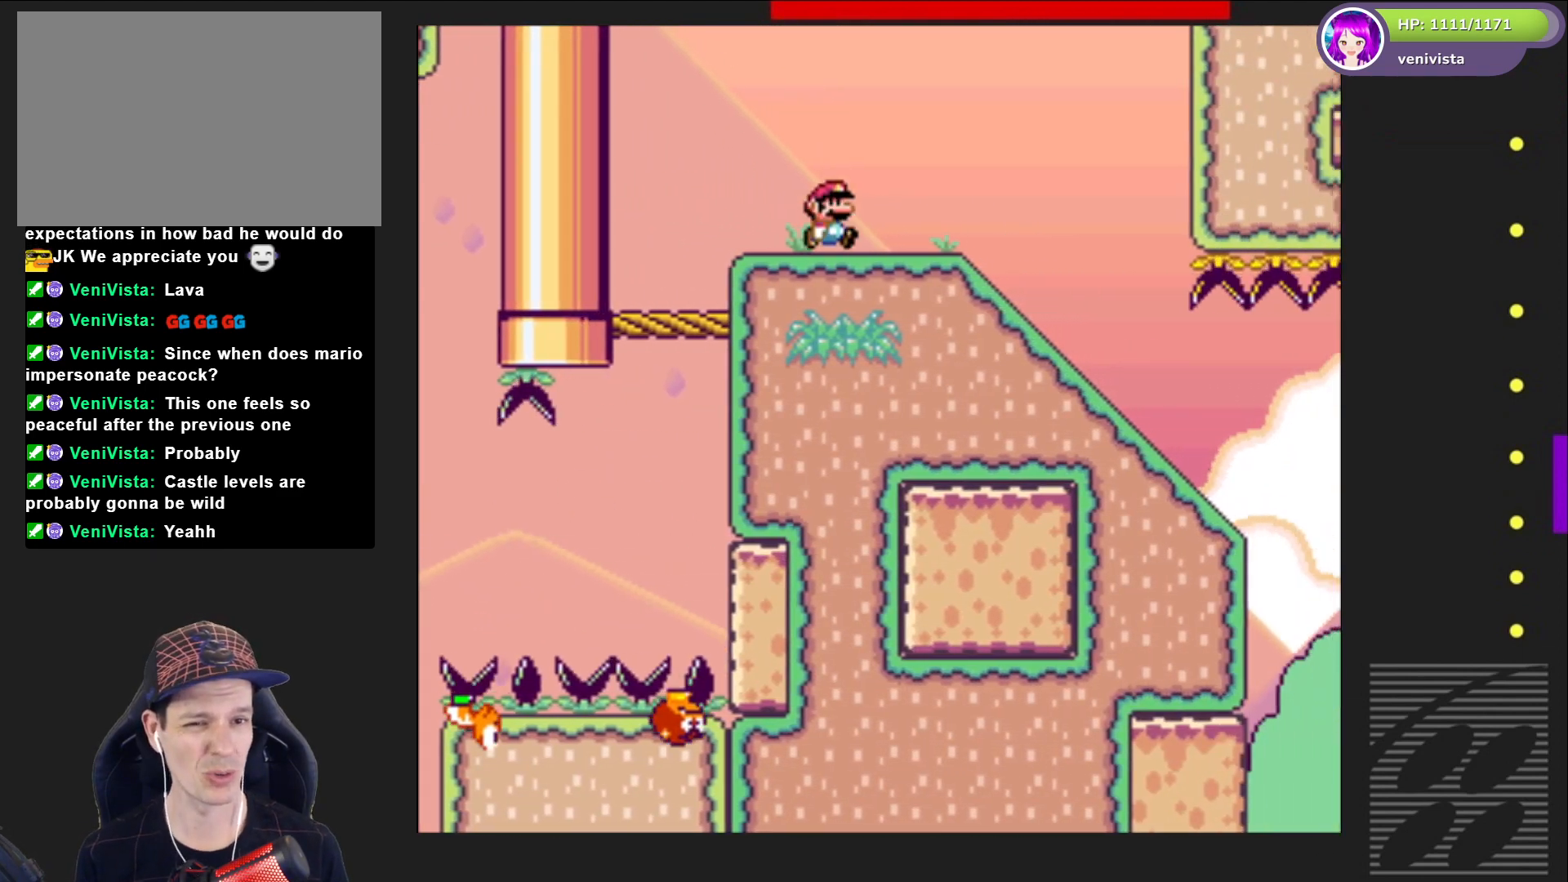
{"buttons": ["SQUARE", "DPAD_DOWN"], "right_stick": "center", "events": [[167, "DPAD_RIGHT", "up"], [234, "DPAD_DOWN", "down"]]}
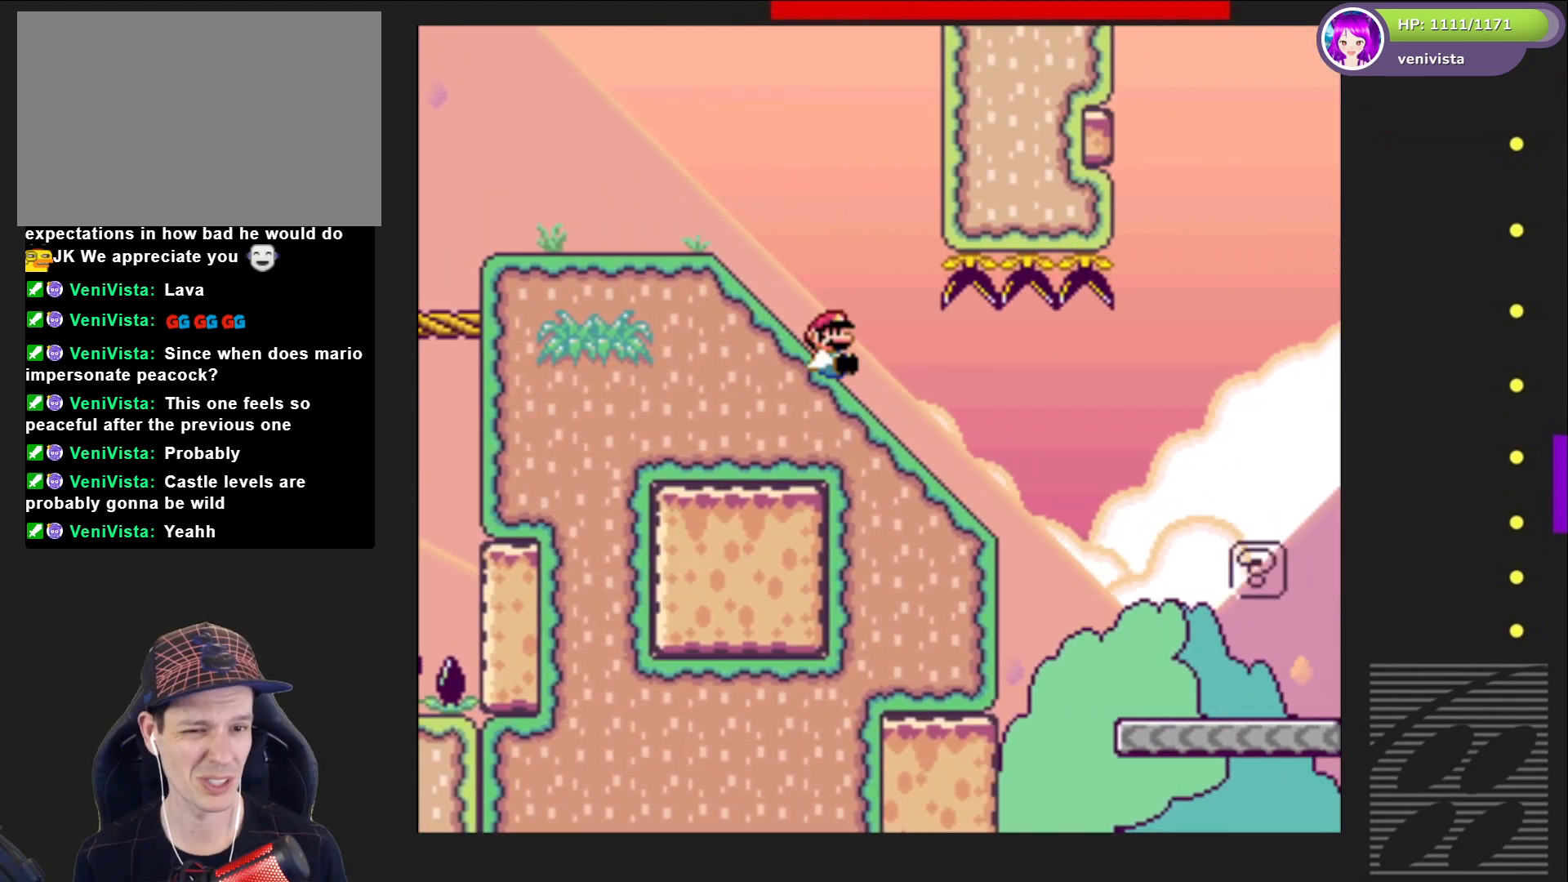
{"buttons": ["SQUARE", "DPAD_RIGHT"], "right_stick": "center", "events": [[333, "DPAD_DOWN", "up"], [333, "DPAD_RIGHT", "down"]]}